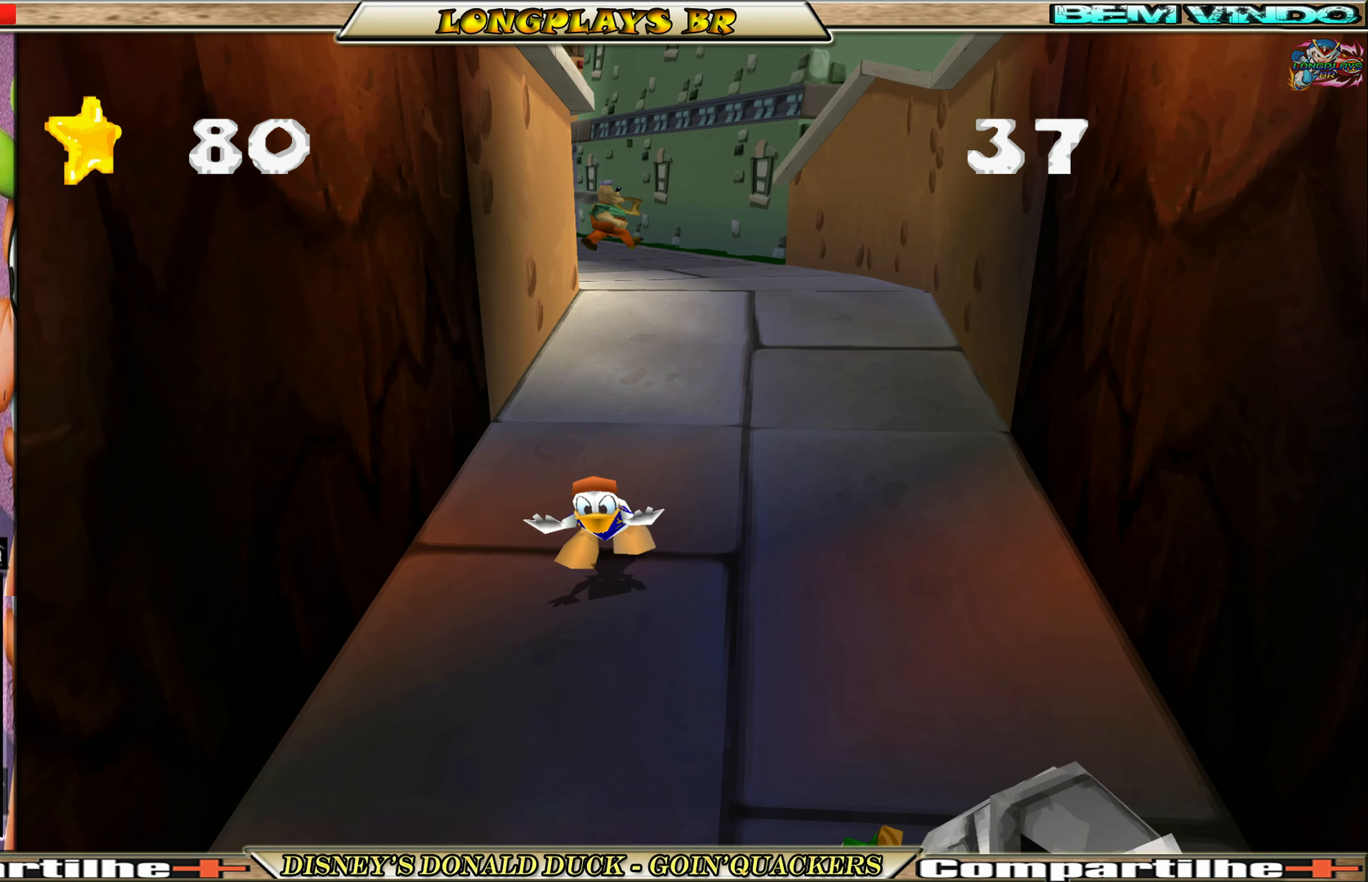
Gameplay with a controller (Xbox layout); each line is a JSON object with the inputs held at the frame after it. "events" lists button and stick changes between this image and that frame as [ms after this image, input, new state], when the widget could be followed in between. Not read: L3 R3 right_stick.
{"buttons": ["A", "DPAD_DOWN", "DPAD_LEFT"], "left_stick": "center", "events": [[217, "DPAD_RIGHT", "down"], [383, "DPAD_RIGHT", "up"], [400, "A", "down"], [417, "DPAD_LEFT", "down"]]}
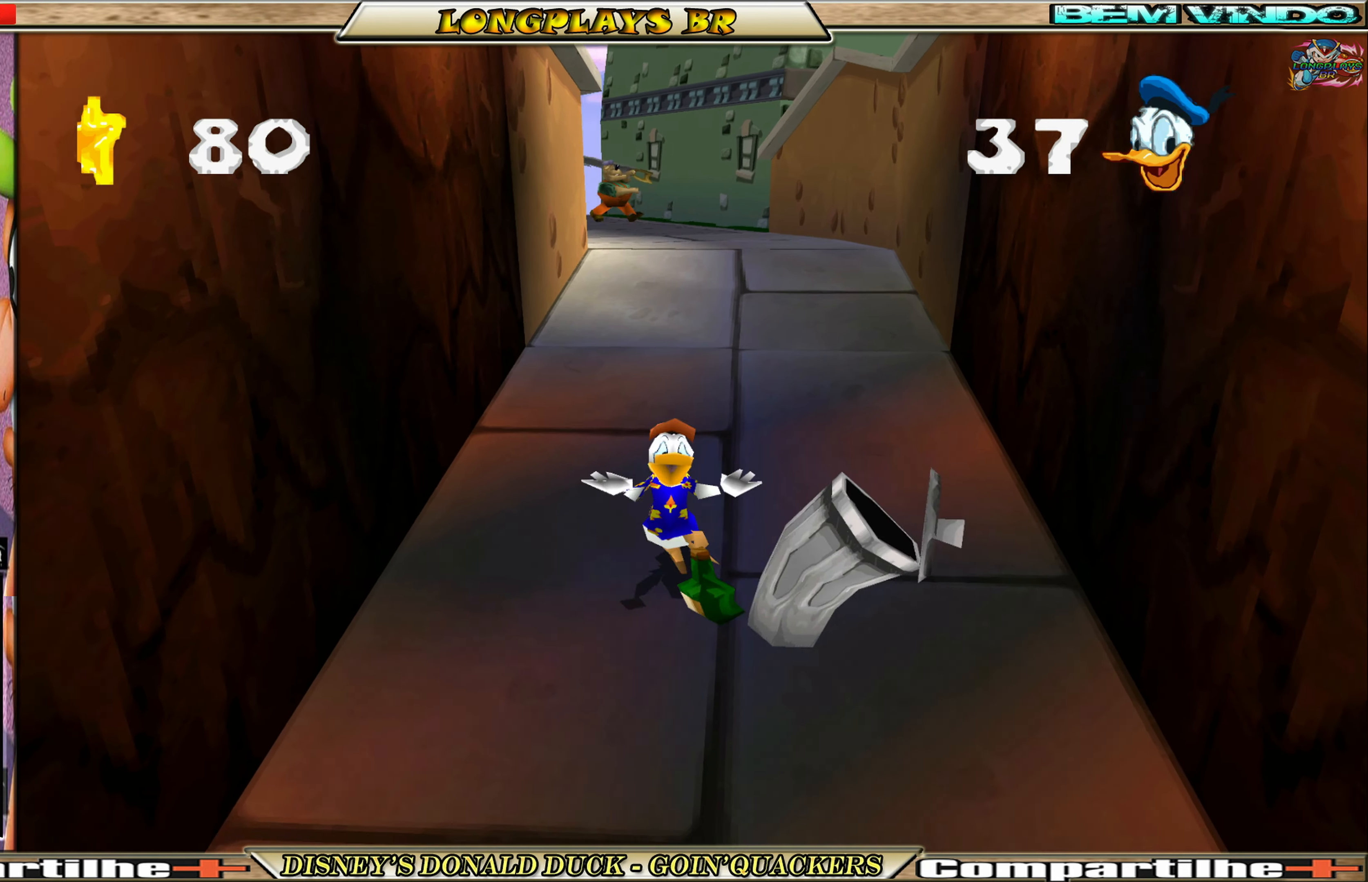
{"buttons": ["DPAD_DOWN"], "left_stick": "center", "events": [[17, "DPAD_DOWN", "up"], [83, "A", "up"], [83, "DPAD_DOWN", "down"], [117, "A", "down"], [267, "DPAD_LEFT", "up"], [333, "A", "up"], [350, "DPAD_RIGHT", "down"], [450, "DPAD_RIGHT", "up"]]}
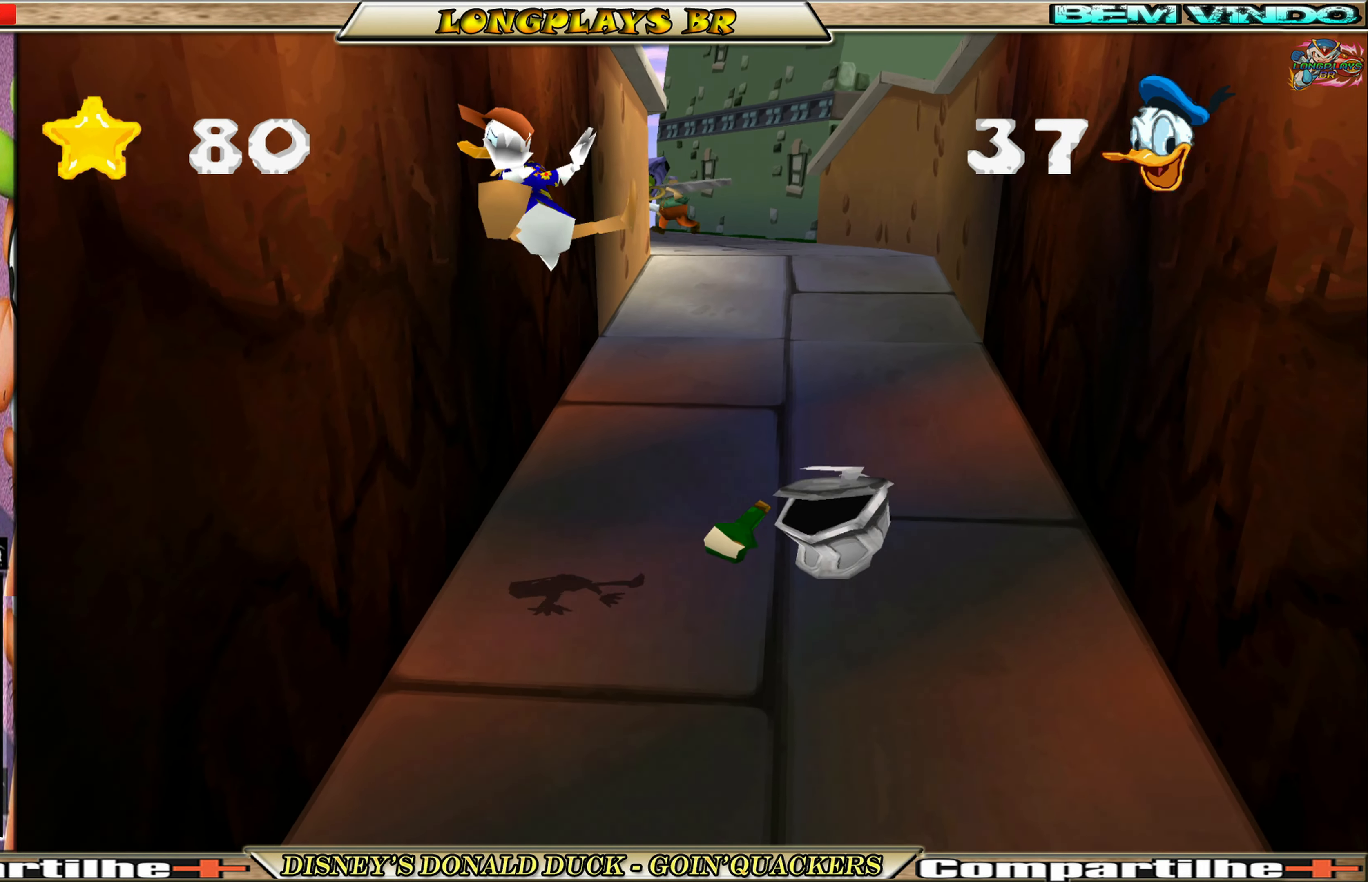
{"buttons": ["DPAD_DOWN", "DPAD_RIGHT"], "left_stick": "center", "events": [[483, "DPAD_RIGHT", "down"]]}
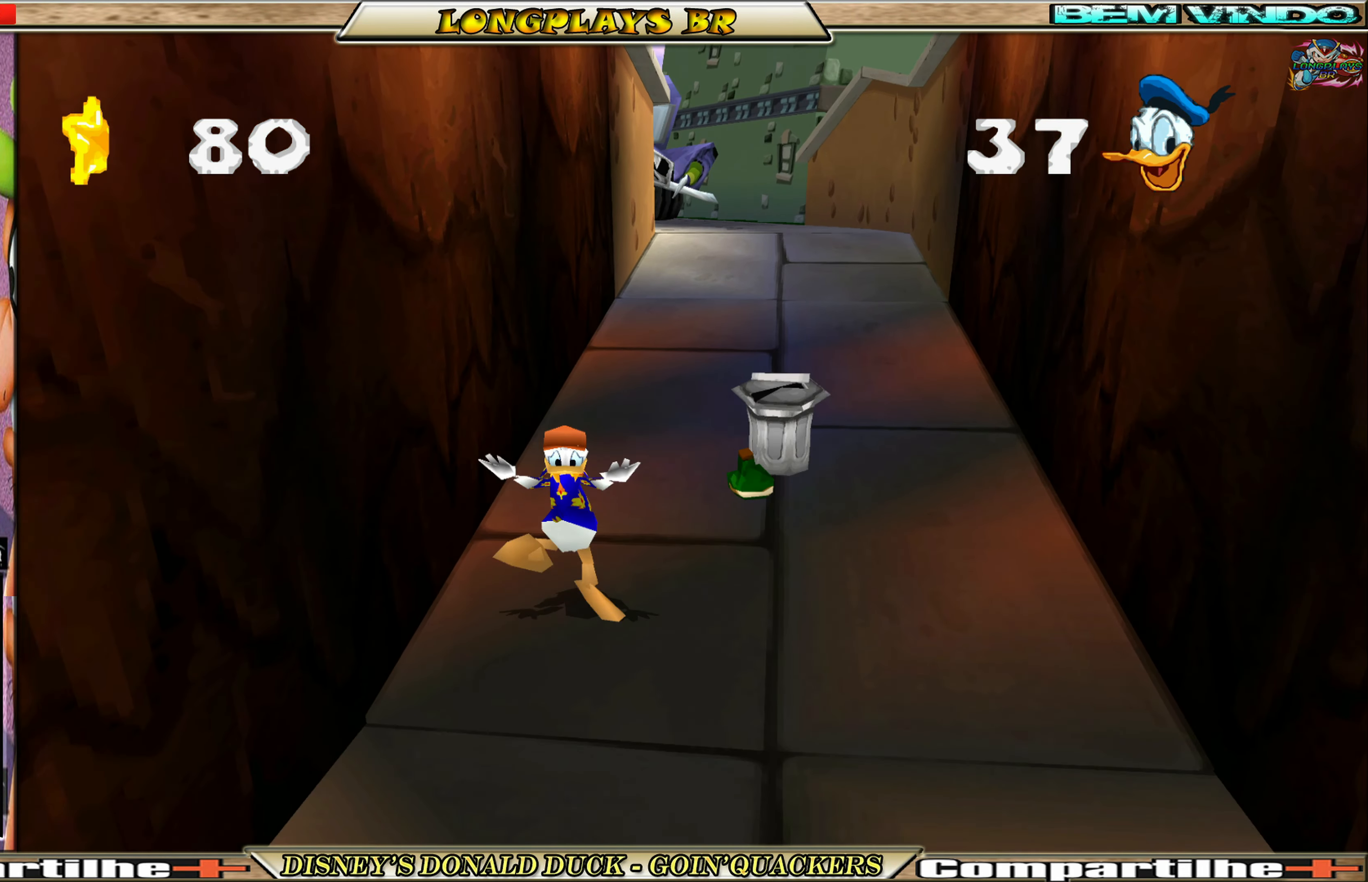
{"buttons": ["DPAD_DOWN"], "left_stick": "center", "events": [[183, "DPAD_RIGHT", "up"]]}
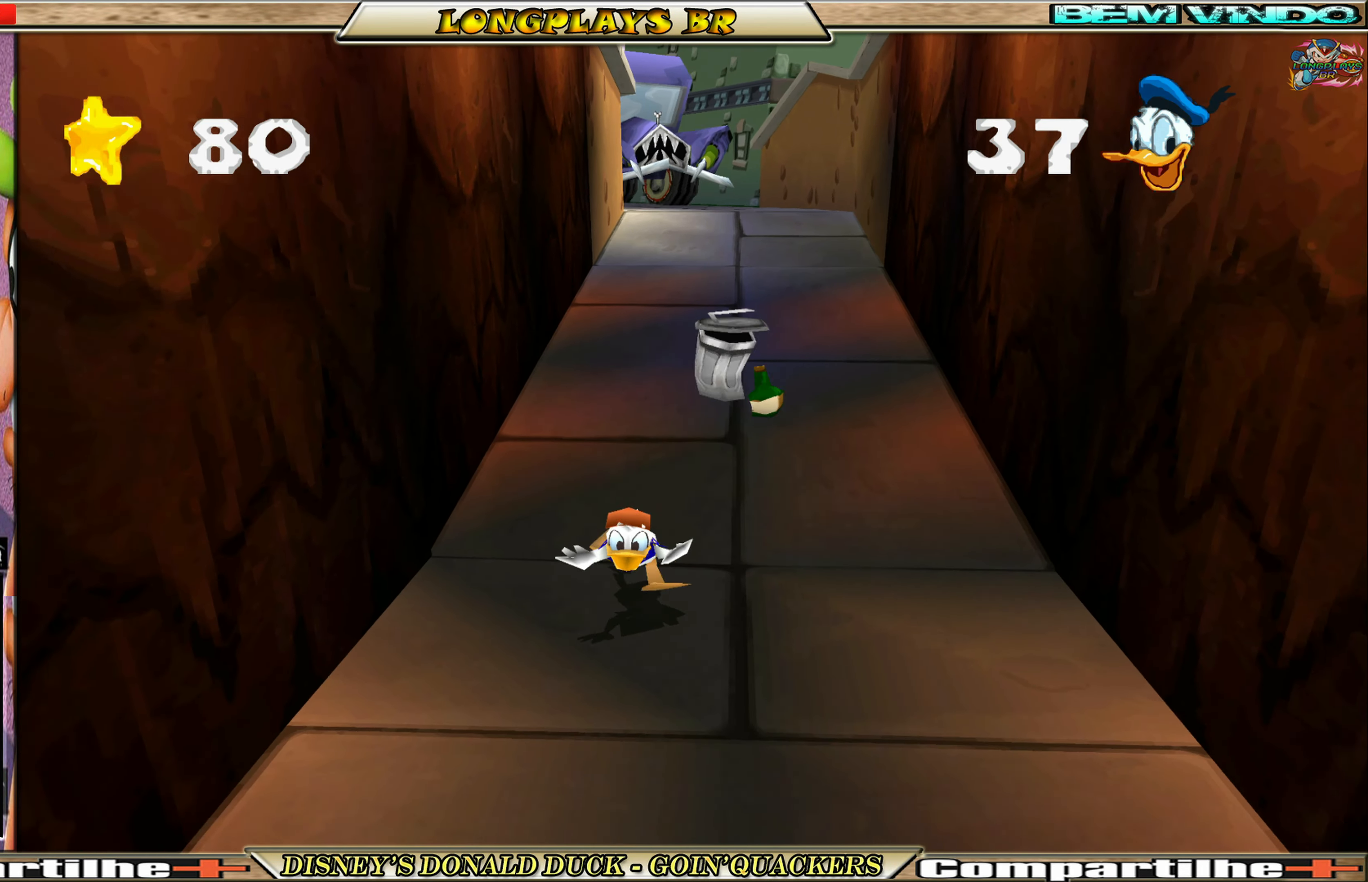
{"buttons": ["DPAD_DOWN"], "left_stick": "center", "events": []}
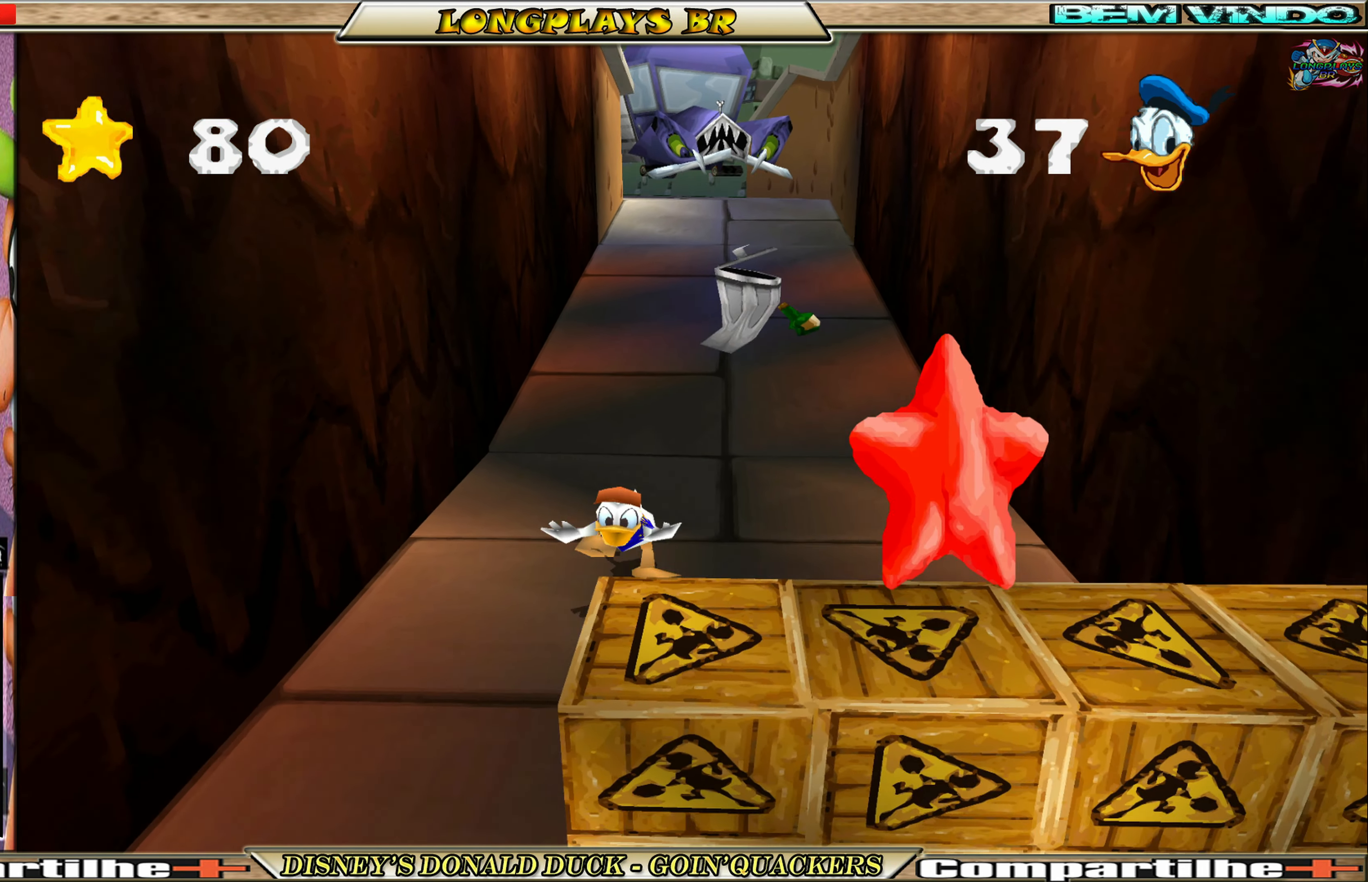
{"buttons": ["A", "DPAD_DOWN", "DPAD_RIGHT"], "left_stick": "center", "events": [[17, "DPAD_RIGHT", "down"], [83, "A", "down"], [283, "A", "up"], [350, "A", "down"]]}
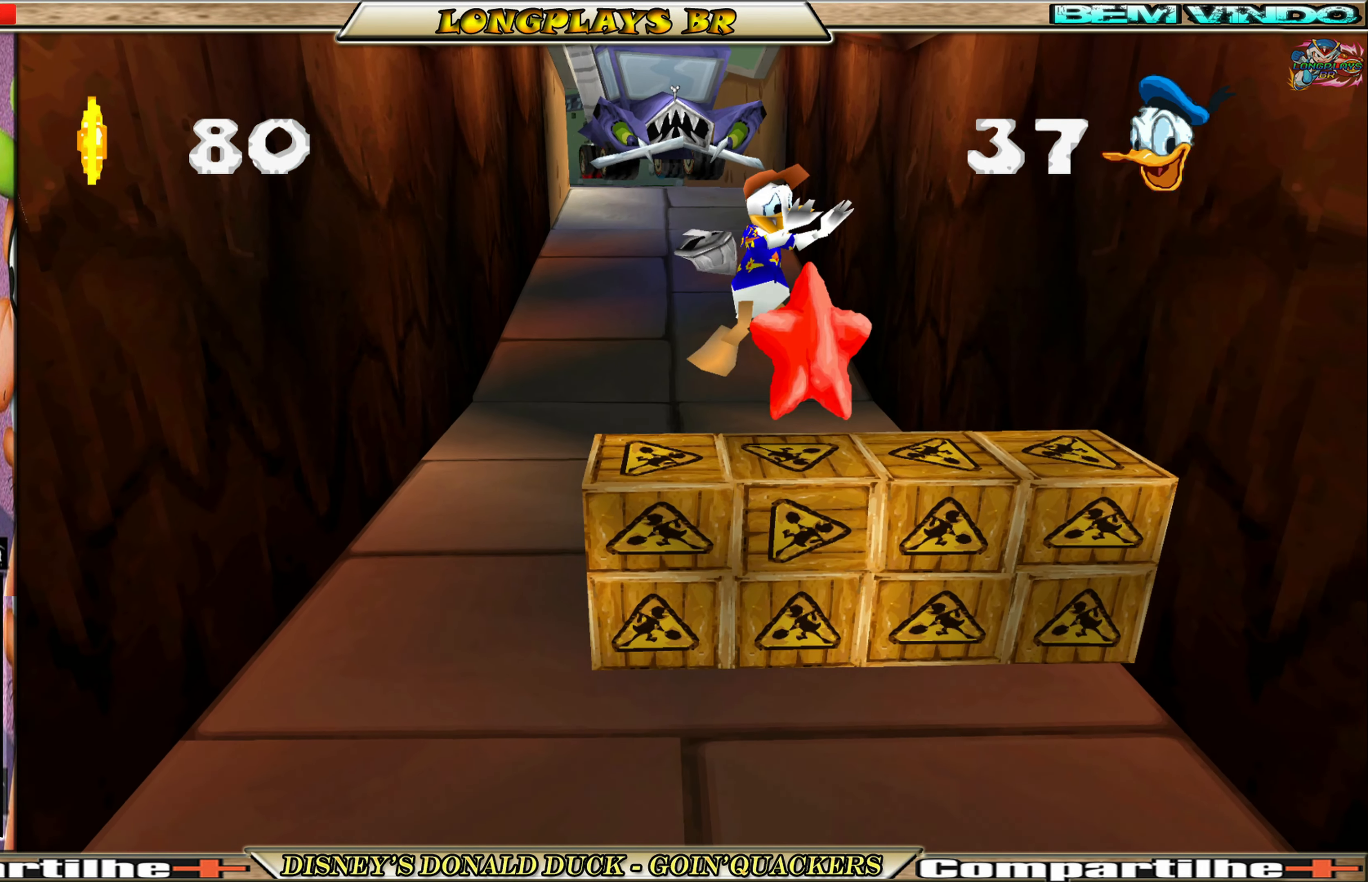
{"buttons": ["DPAD_DOWN"], "left_stick": "center", "events": [[17, "A", "up"], [17, "DPAD_RIGHT", "up"]]}
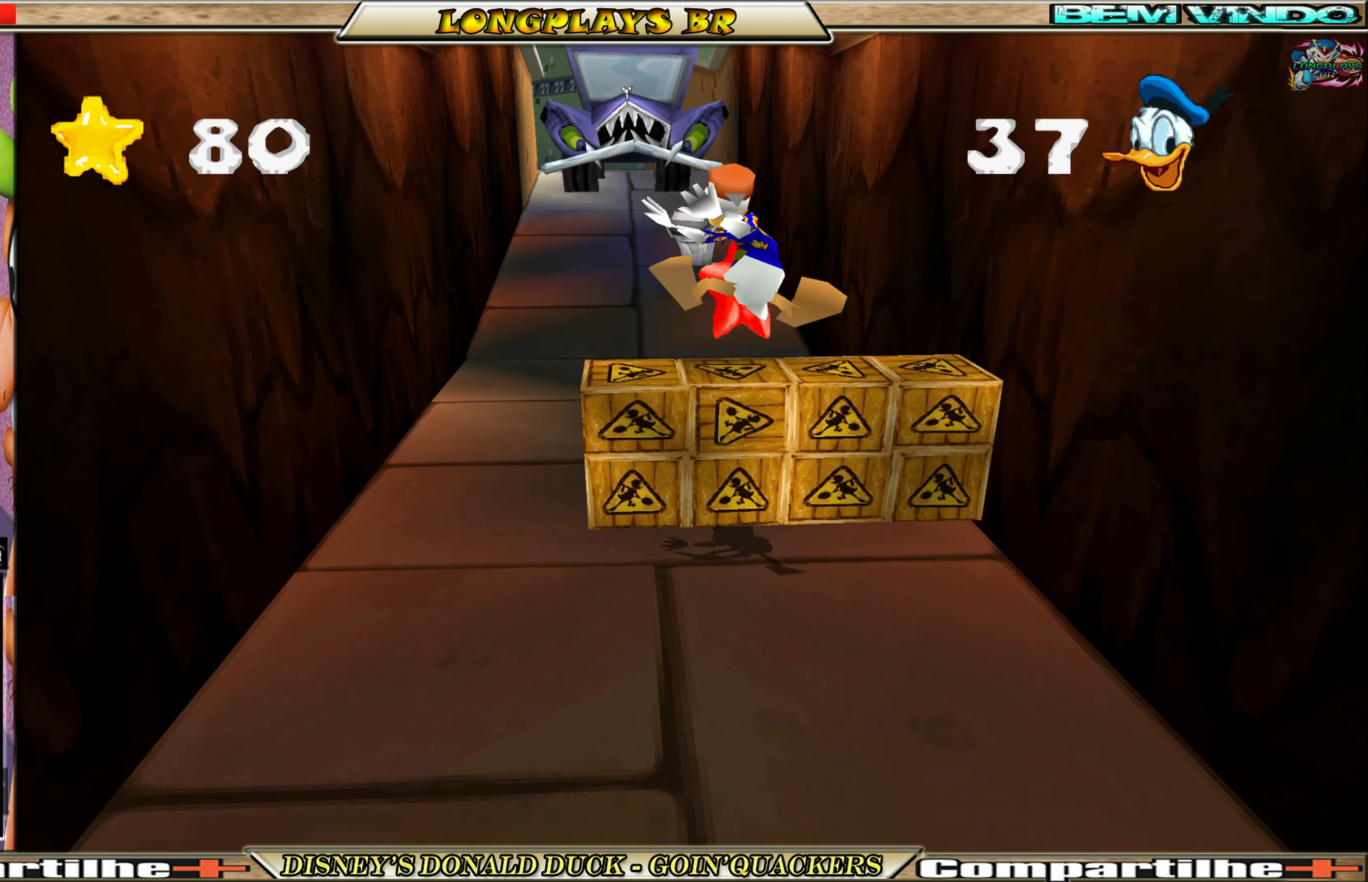
{"buttons": ["DPAD_DOWN"], "left_stick": "center", "events": []}
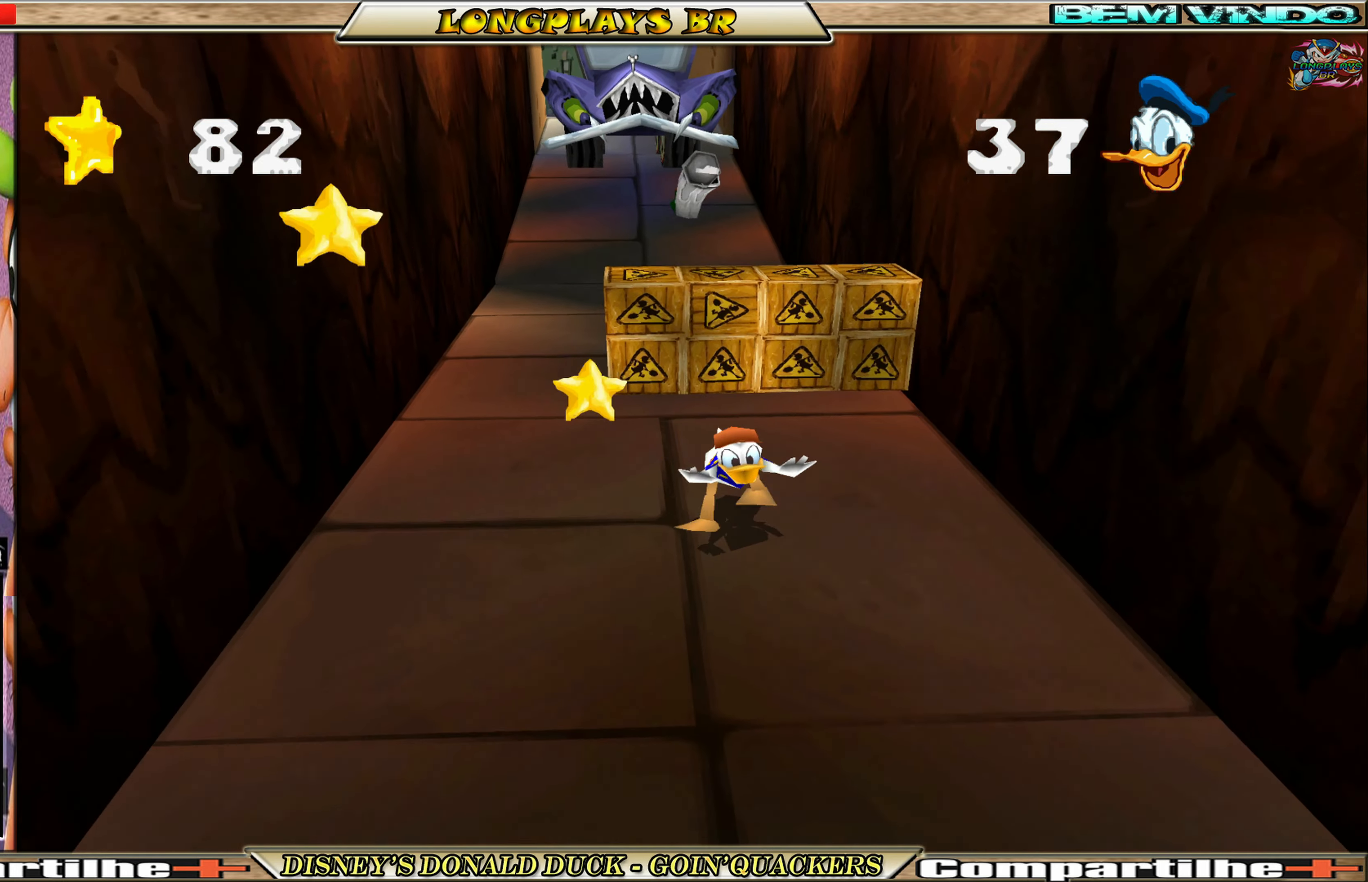
{"buttons": ["DPAD_DOWN"], "left_stick": "center", "events": []}
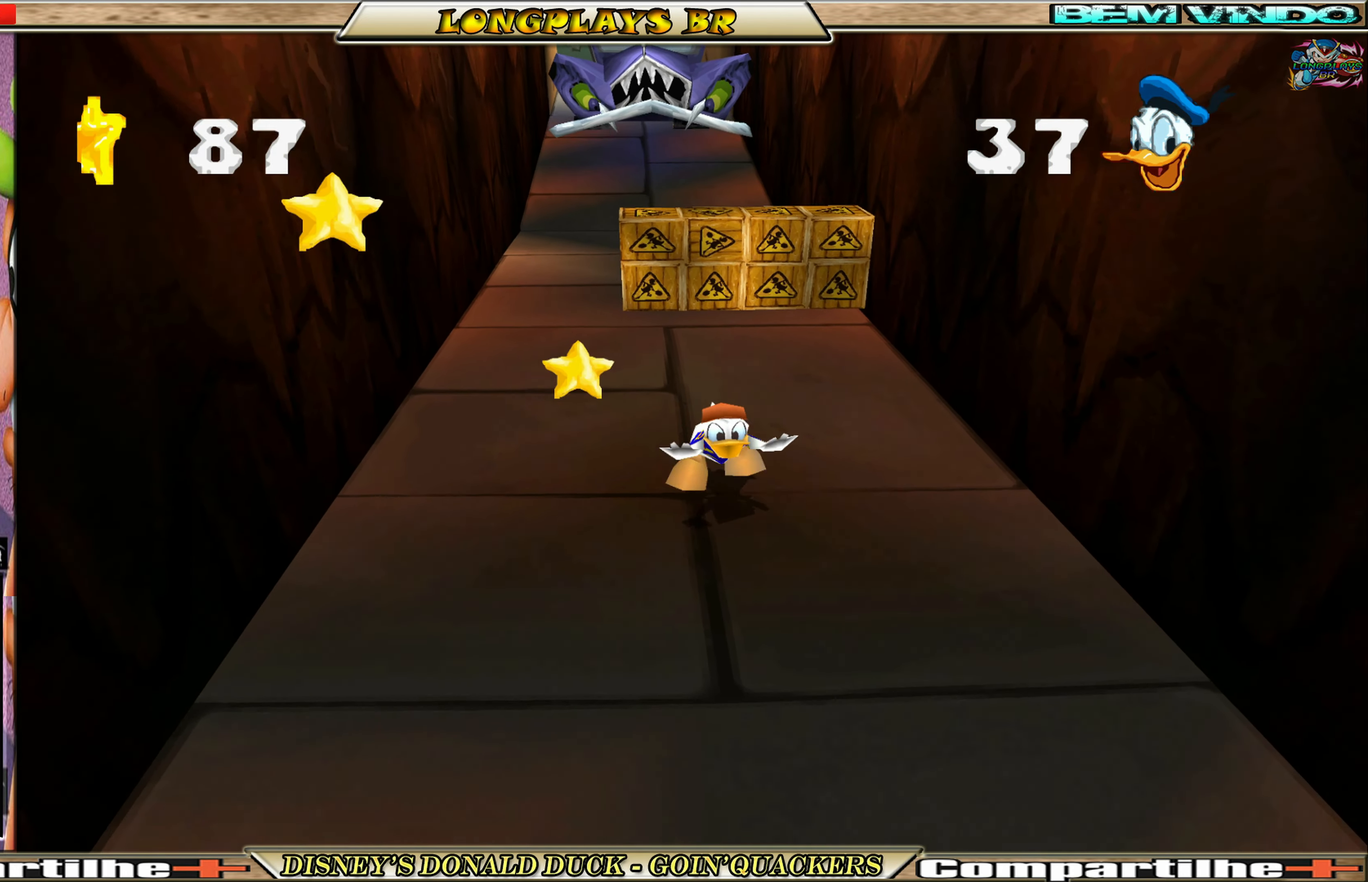
{"buttons": ["DPAD_DOWN"], "left_stick": "center", "events": []}
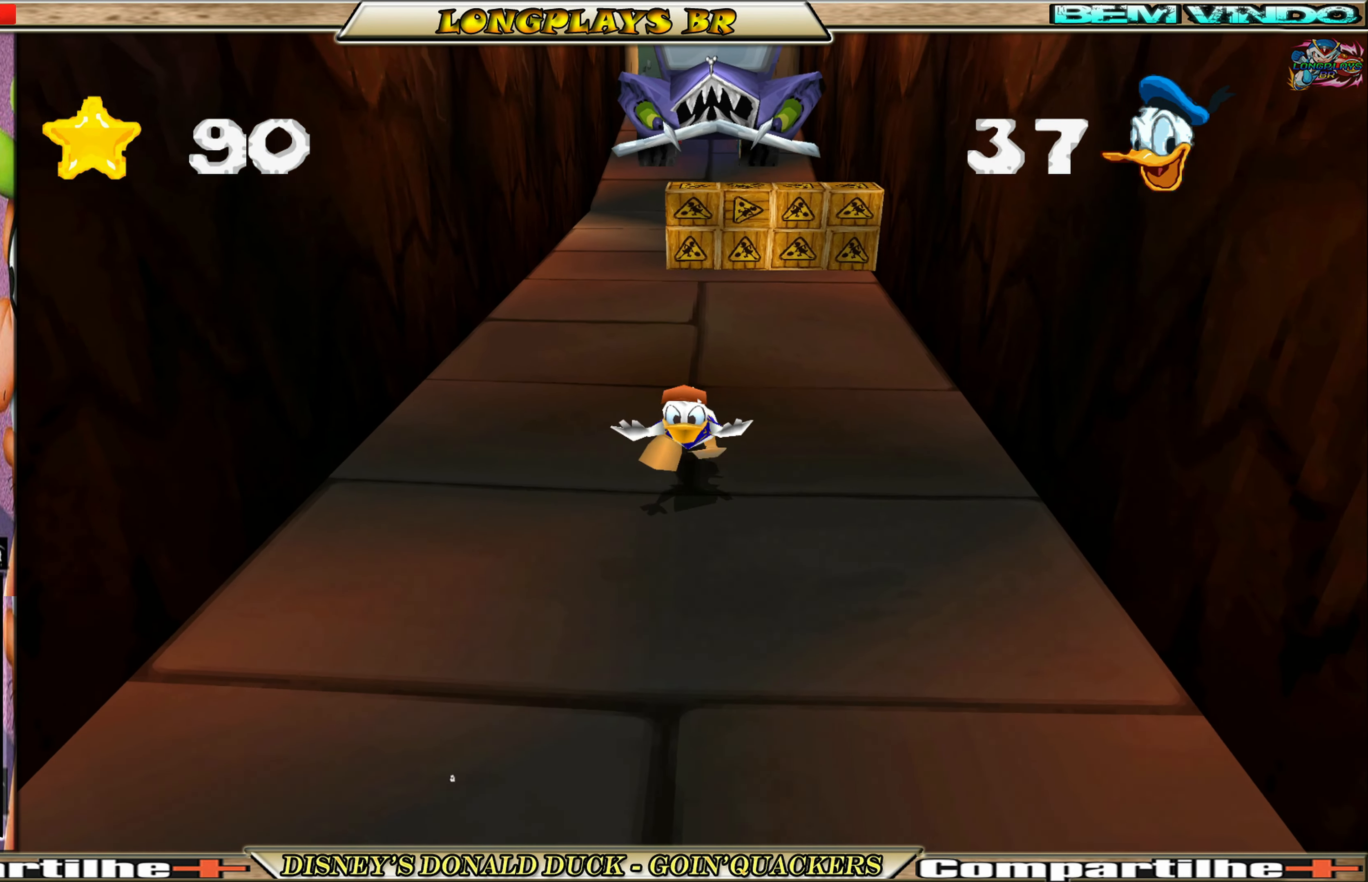
{"buttons": ["A", "DPAD_DOWN", "DPAD_LEFT"], "left_stick": "center", "events": [[317, "DPAD_LEFT", "down"], [417, "A", "down"]]}
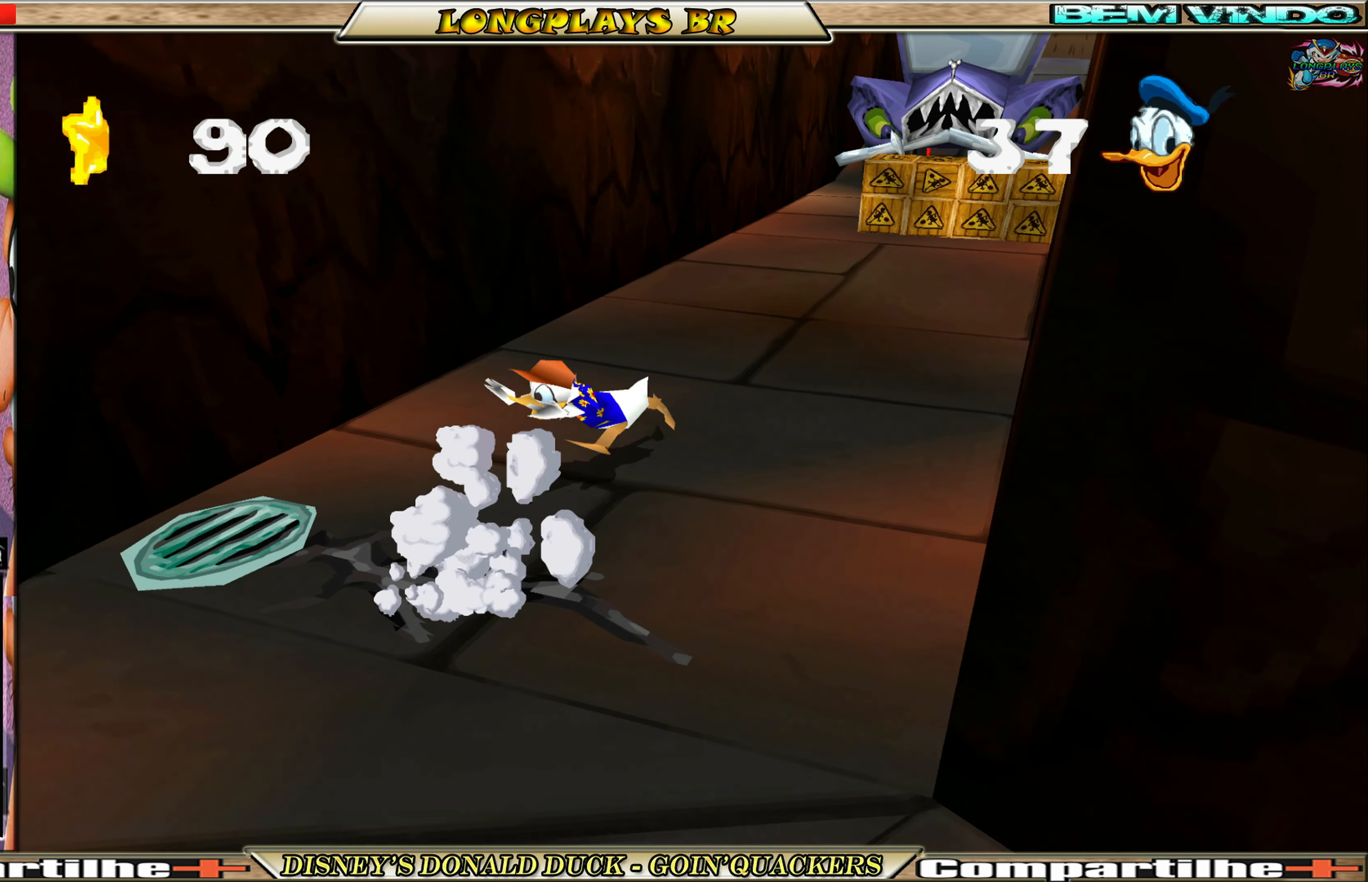
{"buttons": ["DPAD_DOWN", "DPAD_LEFT"], "left_stick": "center", "events": [[84, "DPAD_LEFT", "up"], [150, "A", "up"], [184, "A", "down"], [234, "DPAD_LEFT", "down"], [367, "A", "up"]]}
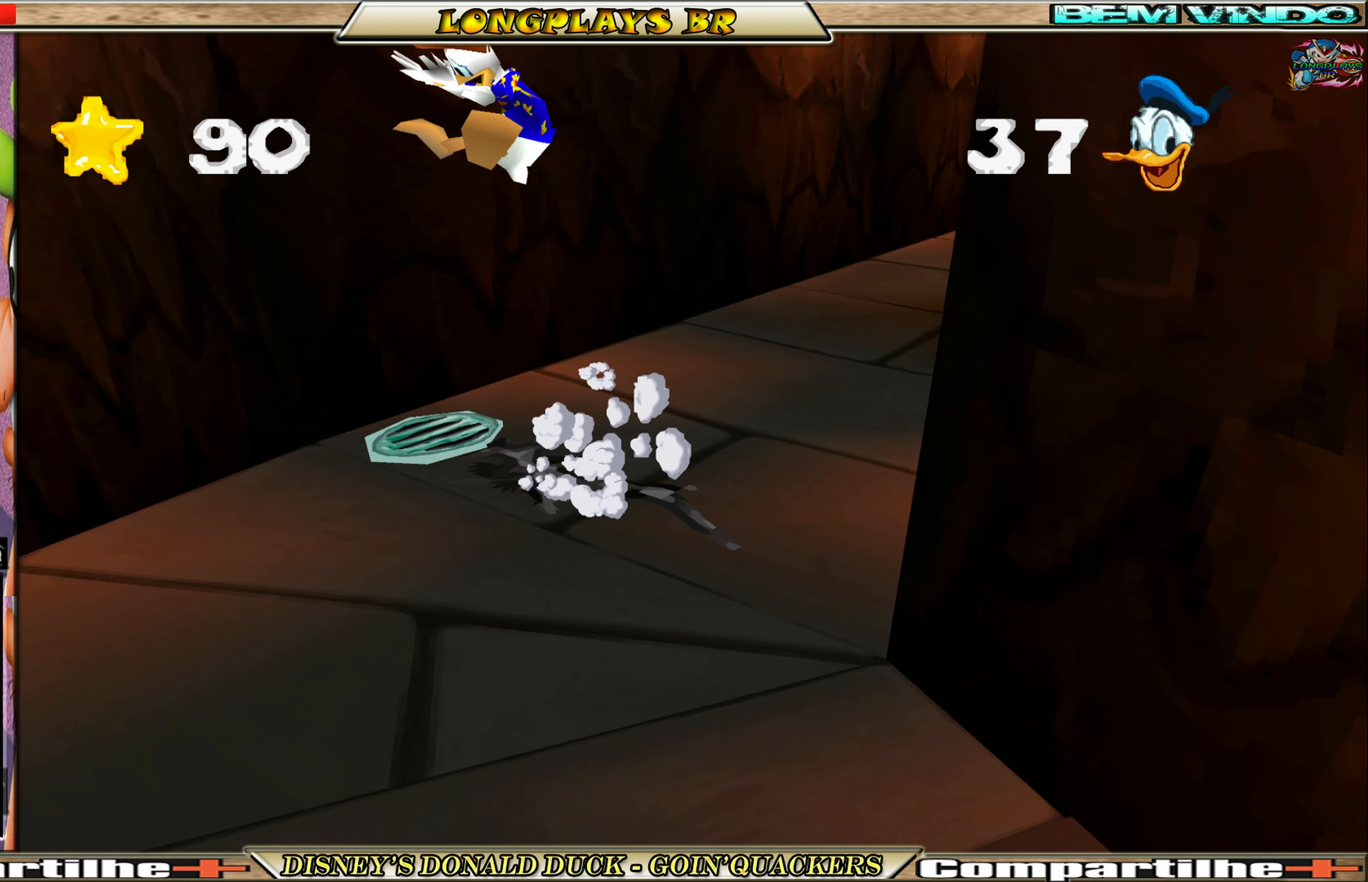
{"buttons": ["DPAD_DOWN"], "left_stick": "center", "events": [[217, "DPAD_LEFT", "up"]]}
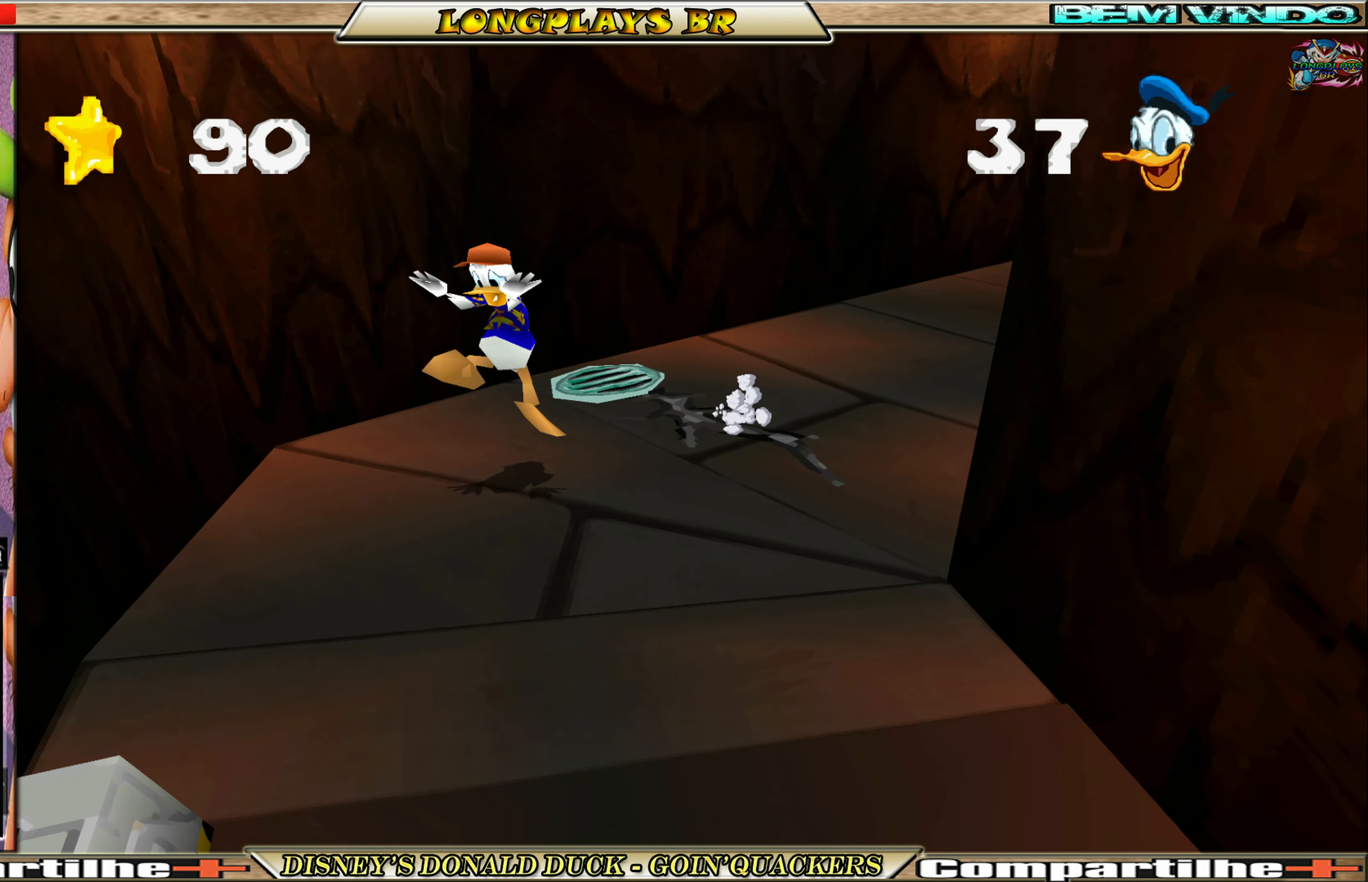
{"buttons": ["DPAD_DOWN", "DPAD_RIGHT"], "left_stick": "center", "events": [[350, "DPAD_RIGHT", "down"]]}
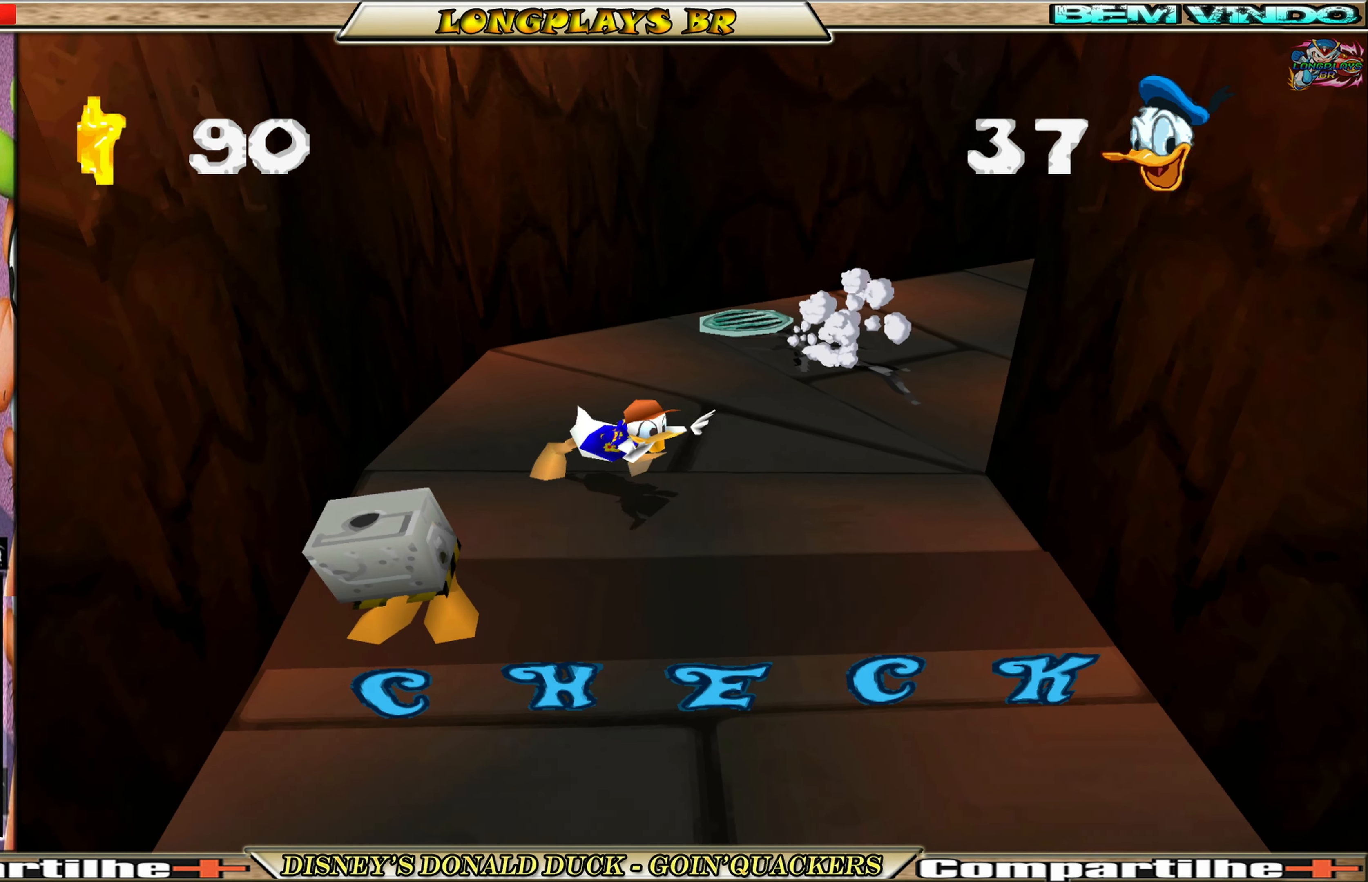
{"buttons": ["DPAD_DOWN"], "left_stick": "center", "events": [[184, "DPAD_RIGHT", "up"]]}
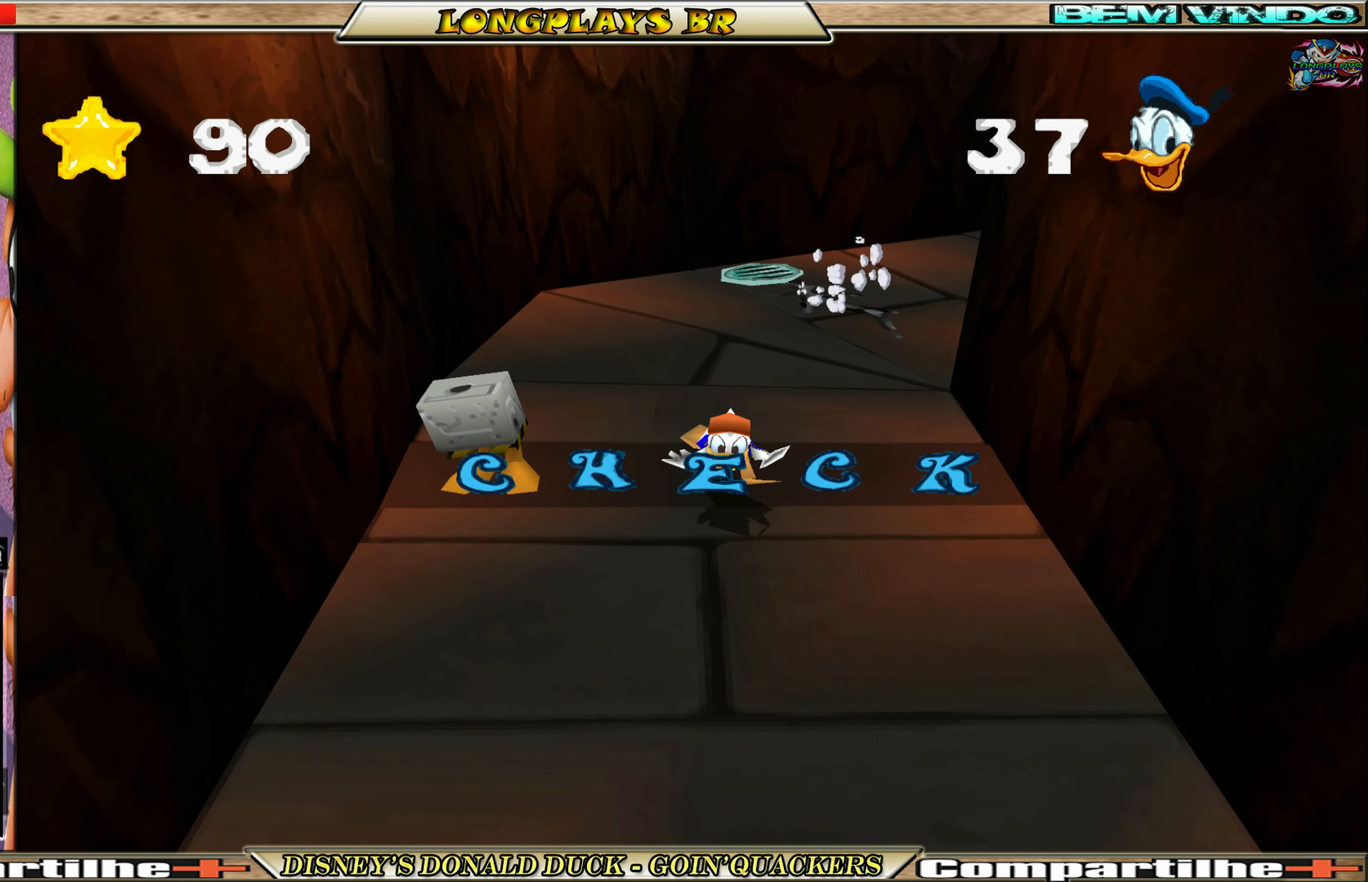
{"buttons": ["DPAD_DOWN", "DPAD_LEFT"], "left_stick": "center", "events": [[150, "DPAD_LEFT", "down"]]}
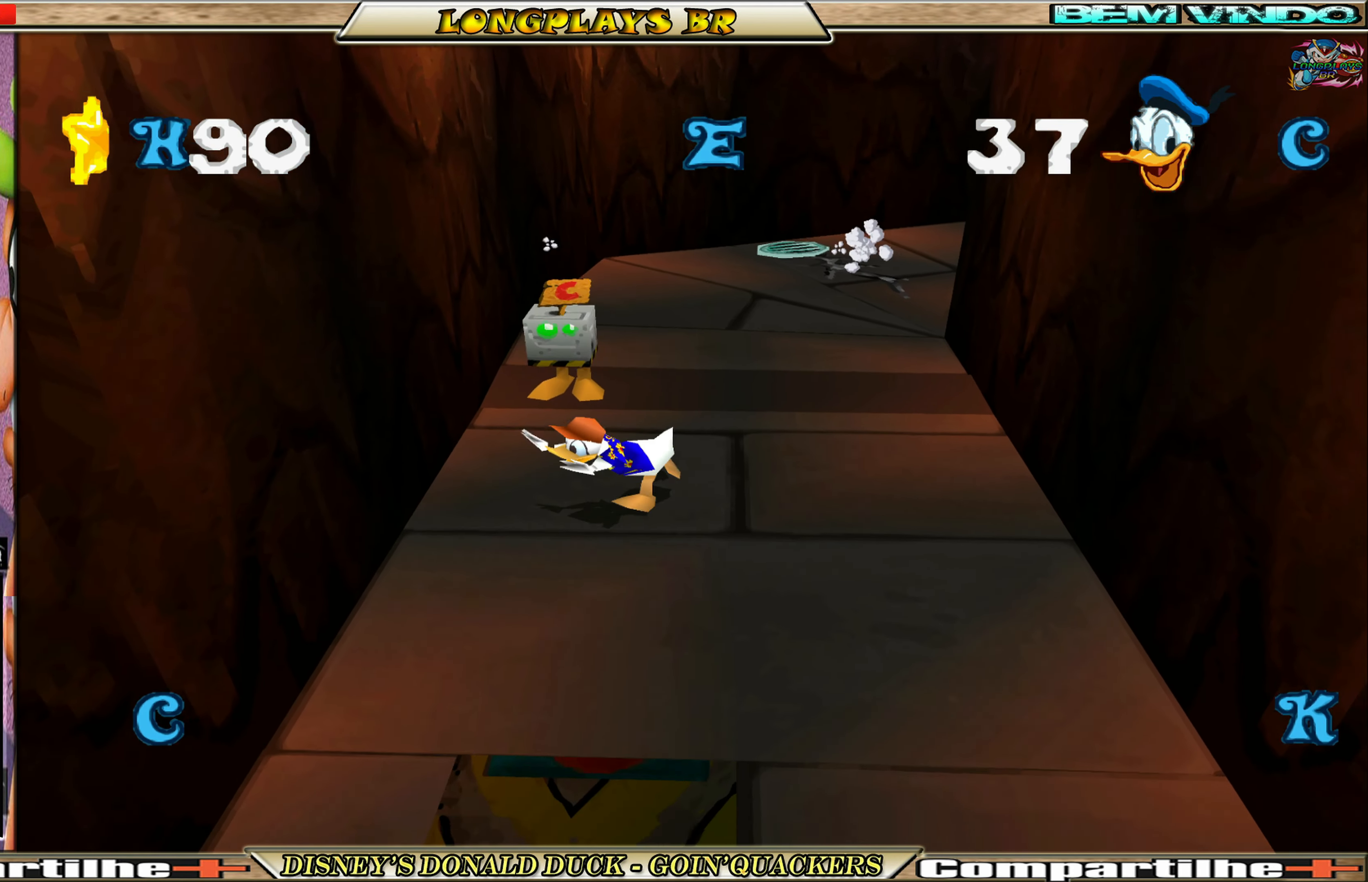
{"buttons": ["DPAD_DOWN", "DPAD_RIGHT"], "left_stick": "center", "events": [[167, "DPAD_LEFT", "up"], [284, "DPAD_RIGHT", "down"]]}
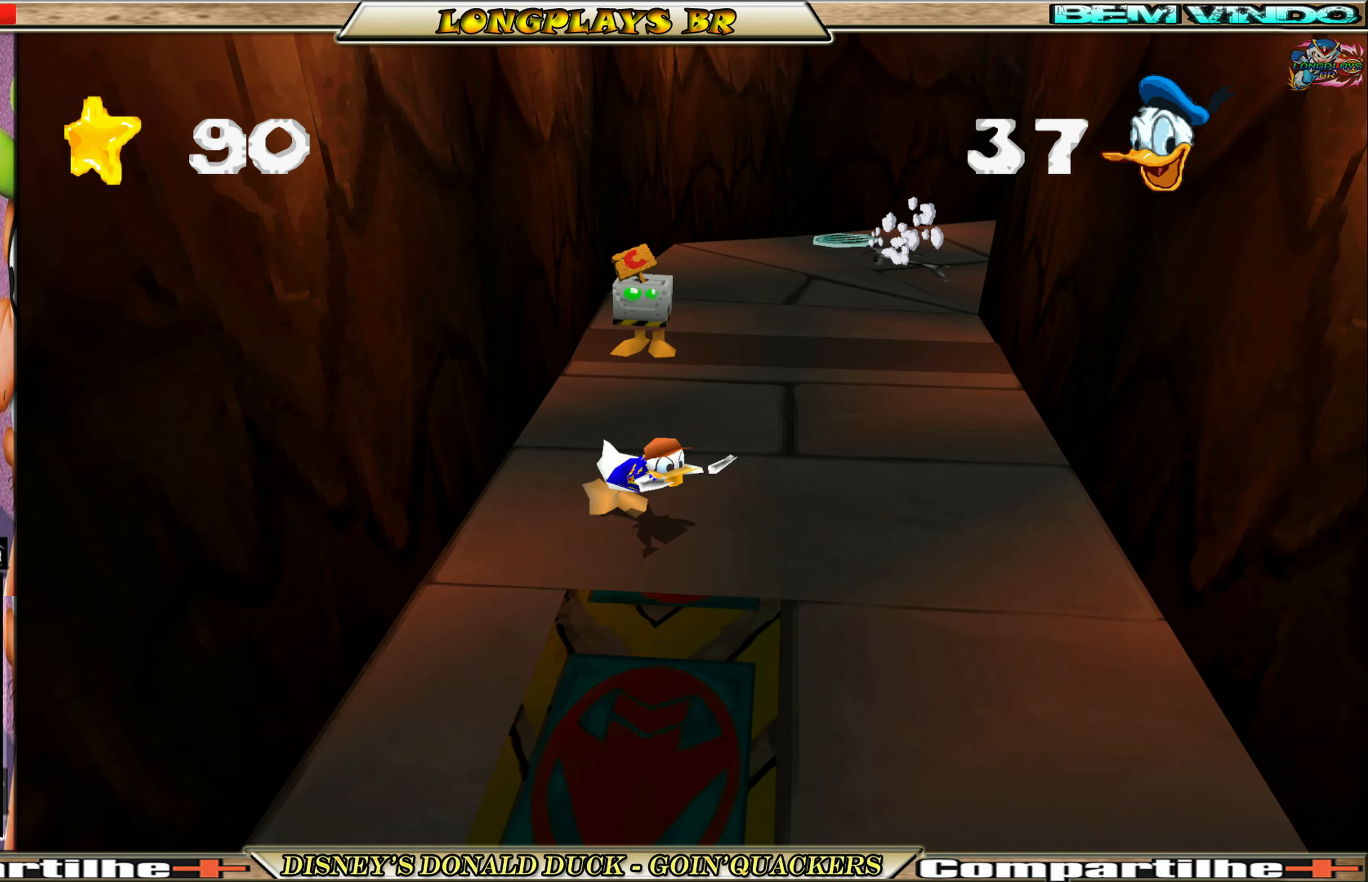
{"buttons": ["DPAD_DOWN"], "left_stick": "center", "events": [[34, "DPAD_RIGHT", "up"], [50, "DPAD_RIGHT", "down"], [84, "DPAD_RIGHT", "up"]]}
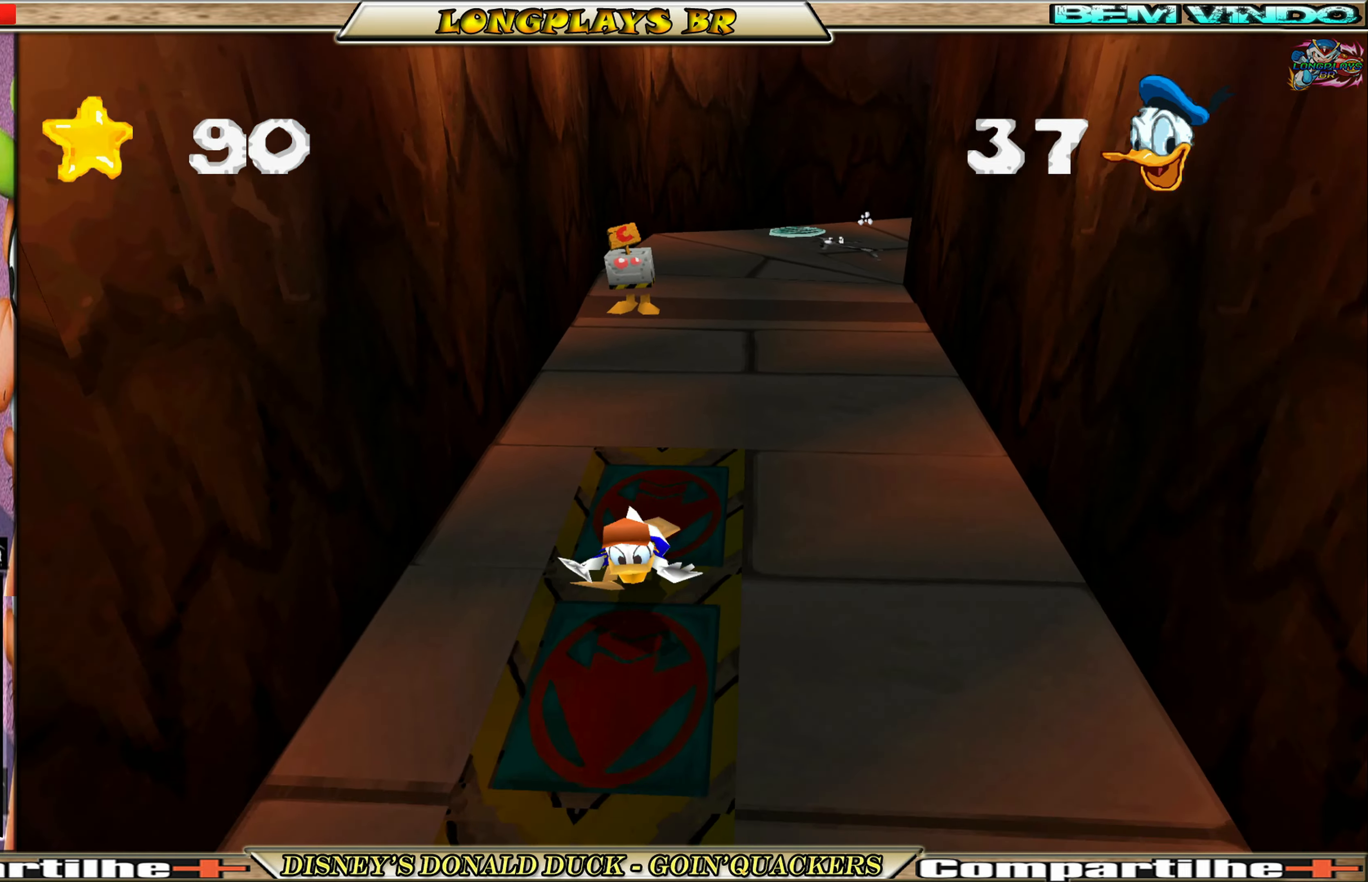
{"buttons": ["DPAD_DOWN"], "left_stick": "center", "events": []}
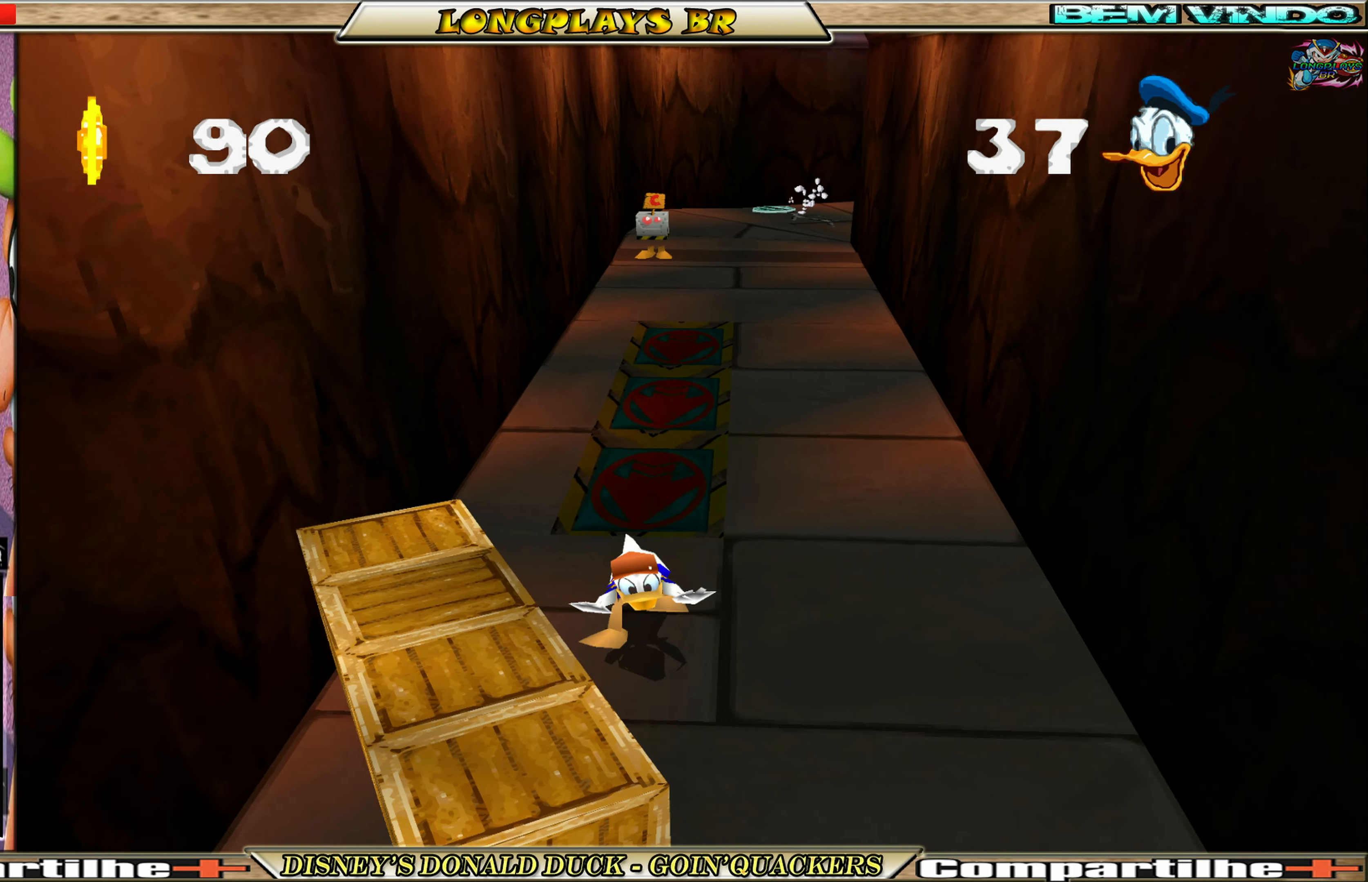
{"buttons": ["DPAD_DOWN", "DPAD_RIGHT"], "left_stick": "center", "events": [[183, "DPAD_RIGHT", "down"]]}
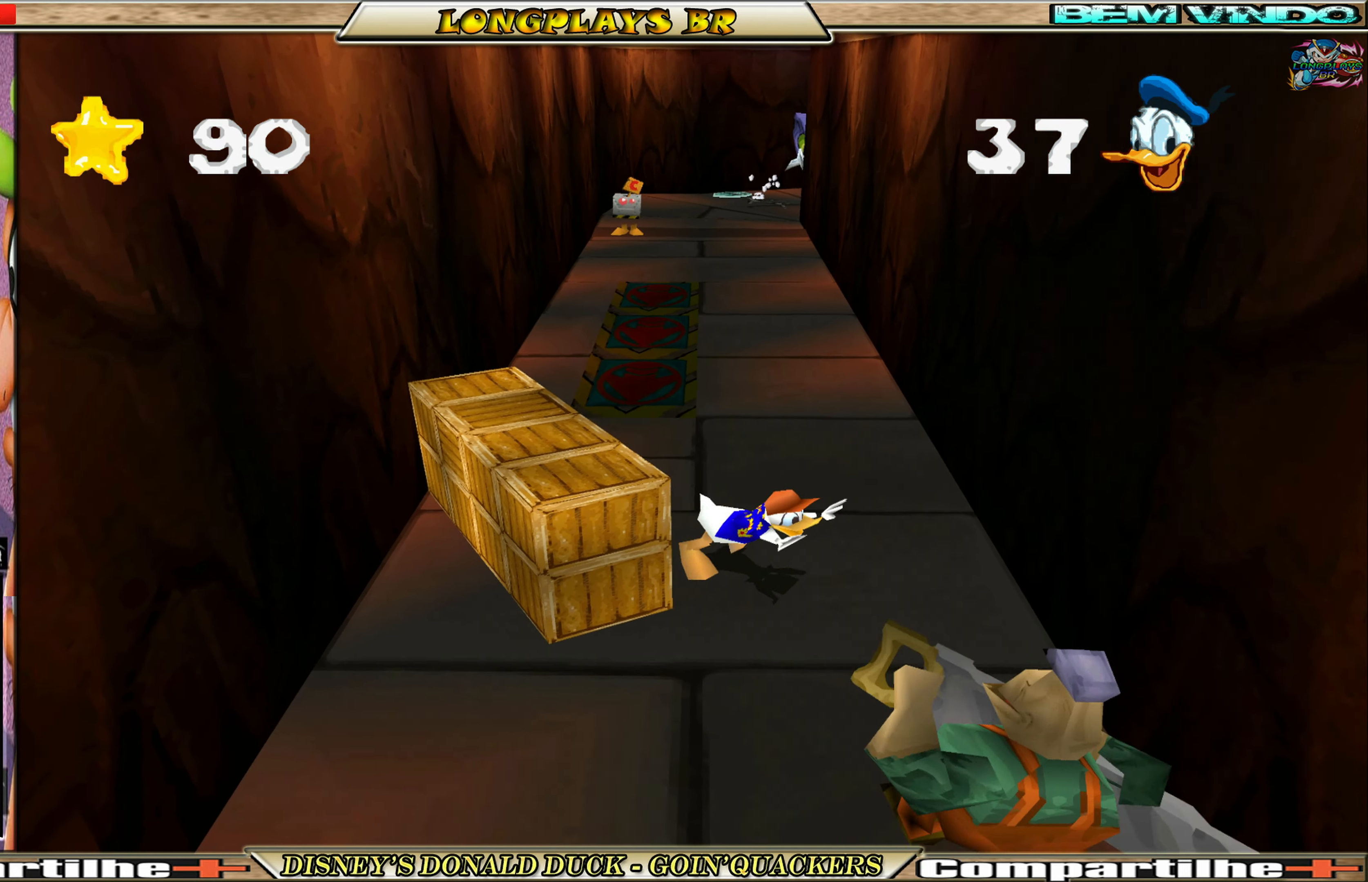
{"buttons": ["DPAD_DOWN"], "left_stick": "center", "events": [[16, "DPAD_RIGHT", "up"], [50, "DPAD_LEFT", "down"], [83, "A", "down"], [183, "DPAD_LEFT", "up"], [283, "A", "up"], [316, "A", "down"], [483, "A", "up"]]}
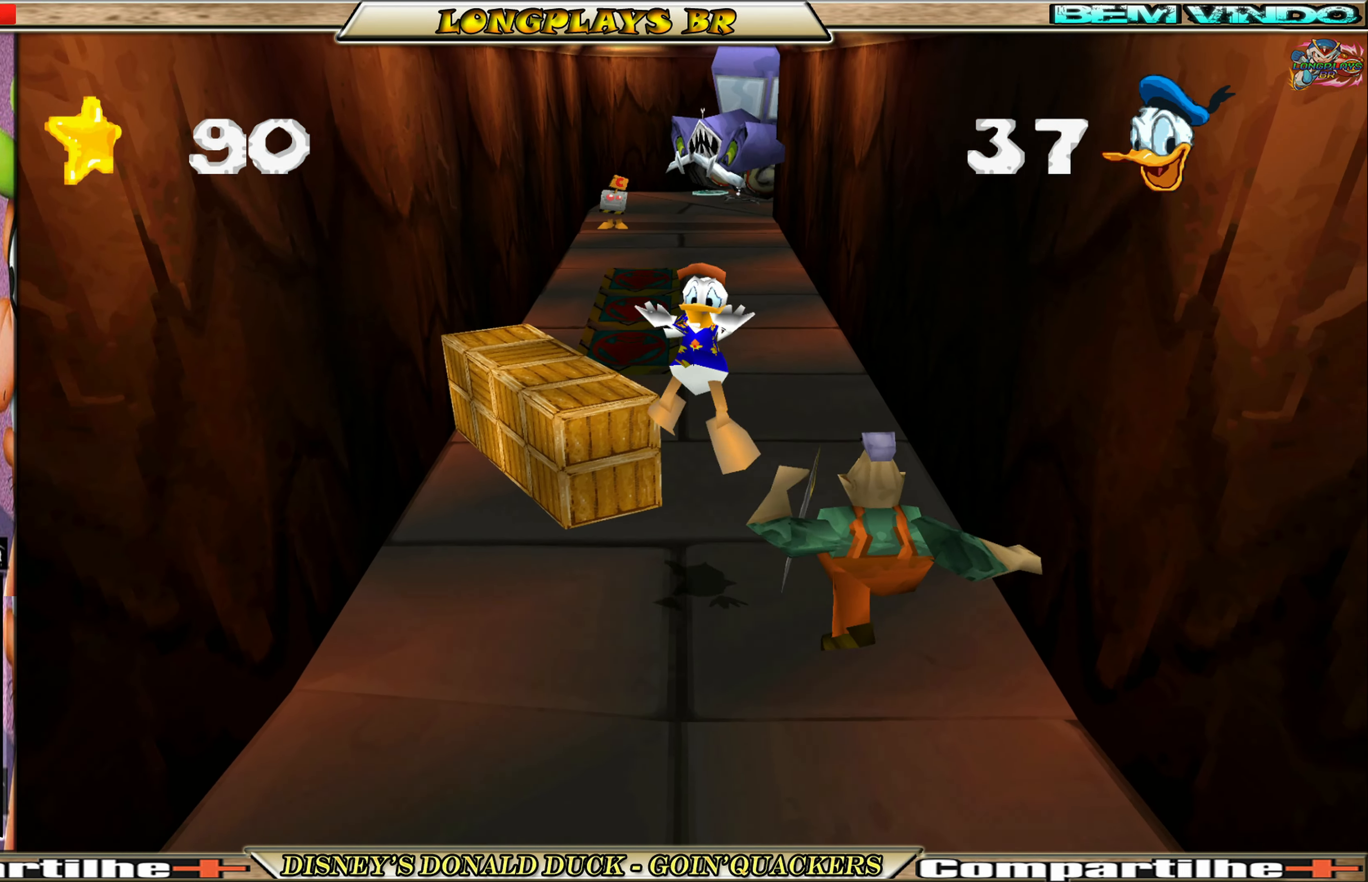
{"buttons": ["DPAD_DOWN"], "left_stick": "center", "events": []}
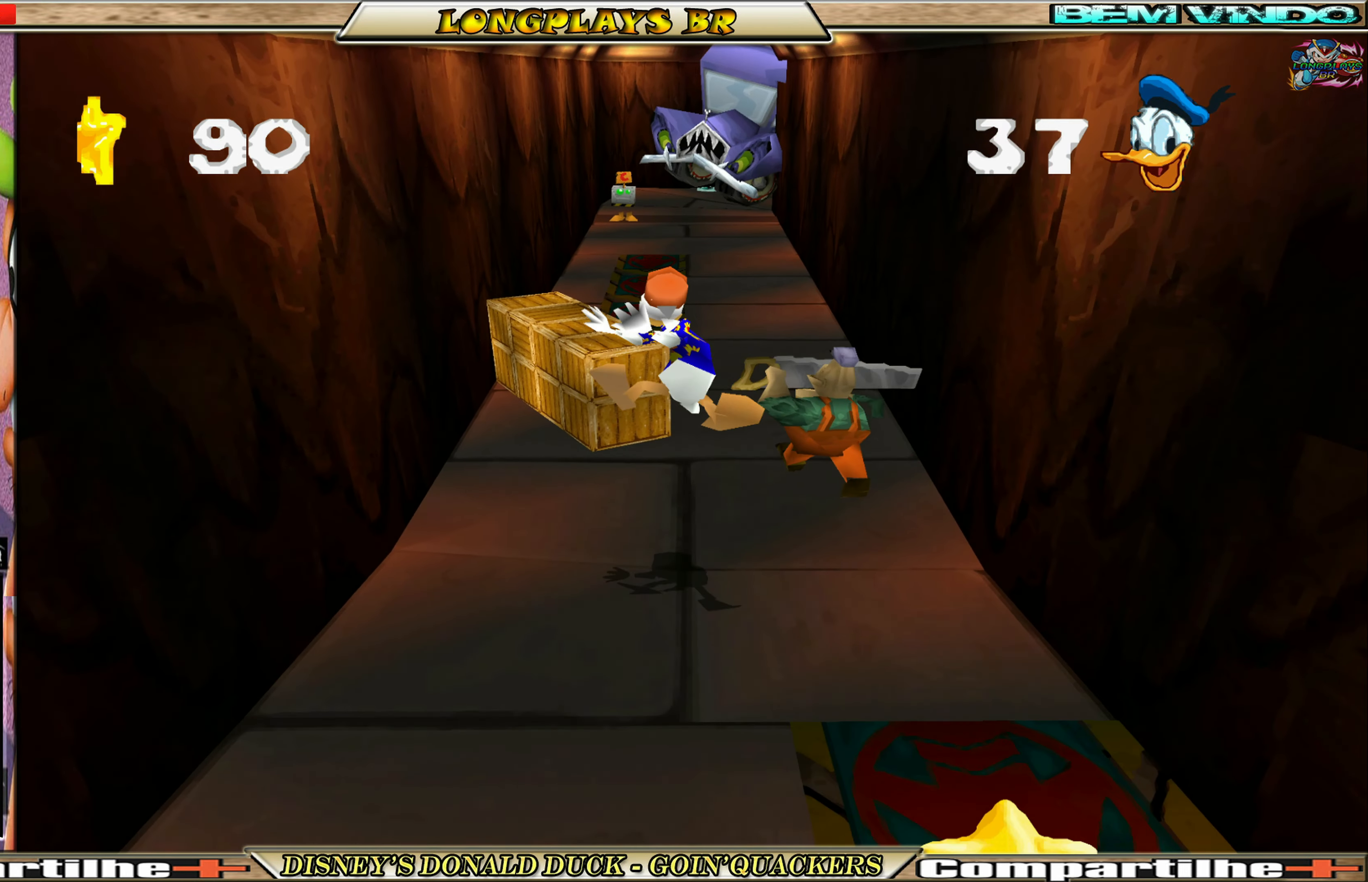
{"buttons": ["DPAD_DOWN", "DPAD_RIGHT"], "left_stick": "center", "events": [[266, "DPAD_RIGHT", "down"]]}
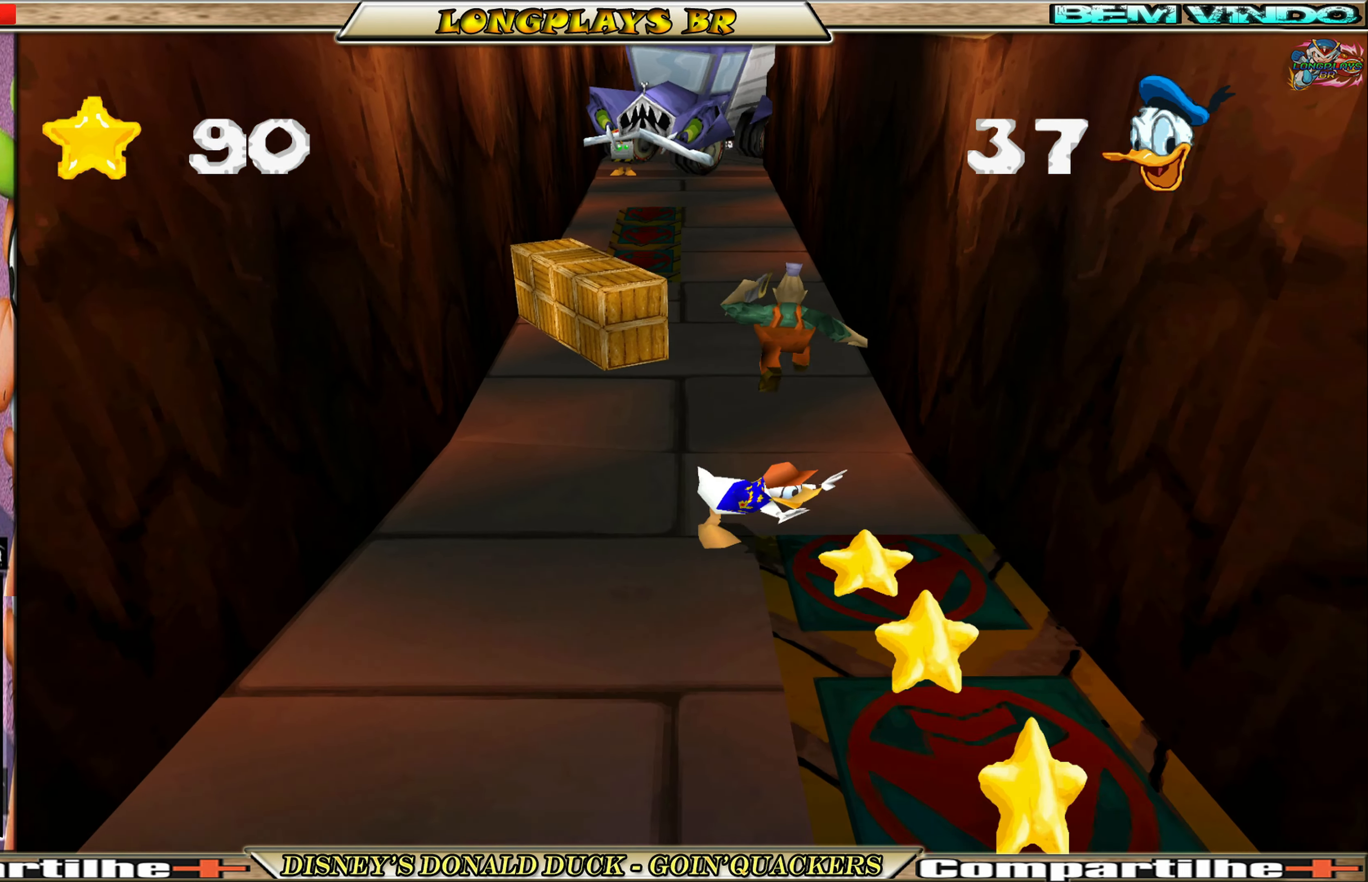
{"buttons": ["DPAD_DOWN"], "left_stick": "center", "events": [[100, "DPAD_RIGHT", "up"]]}
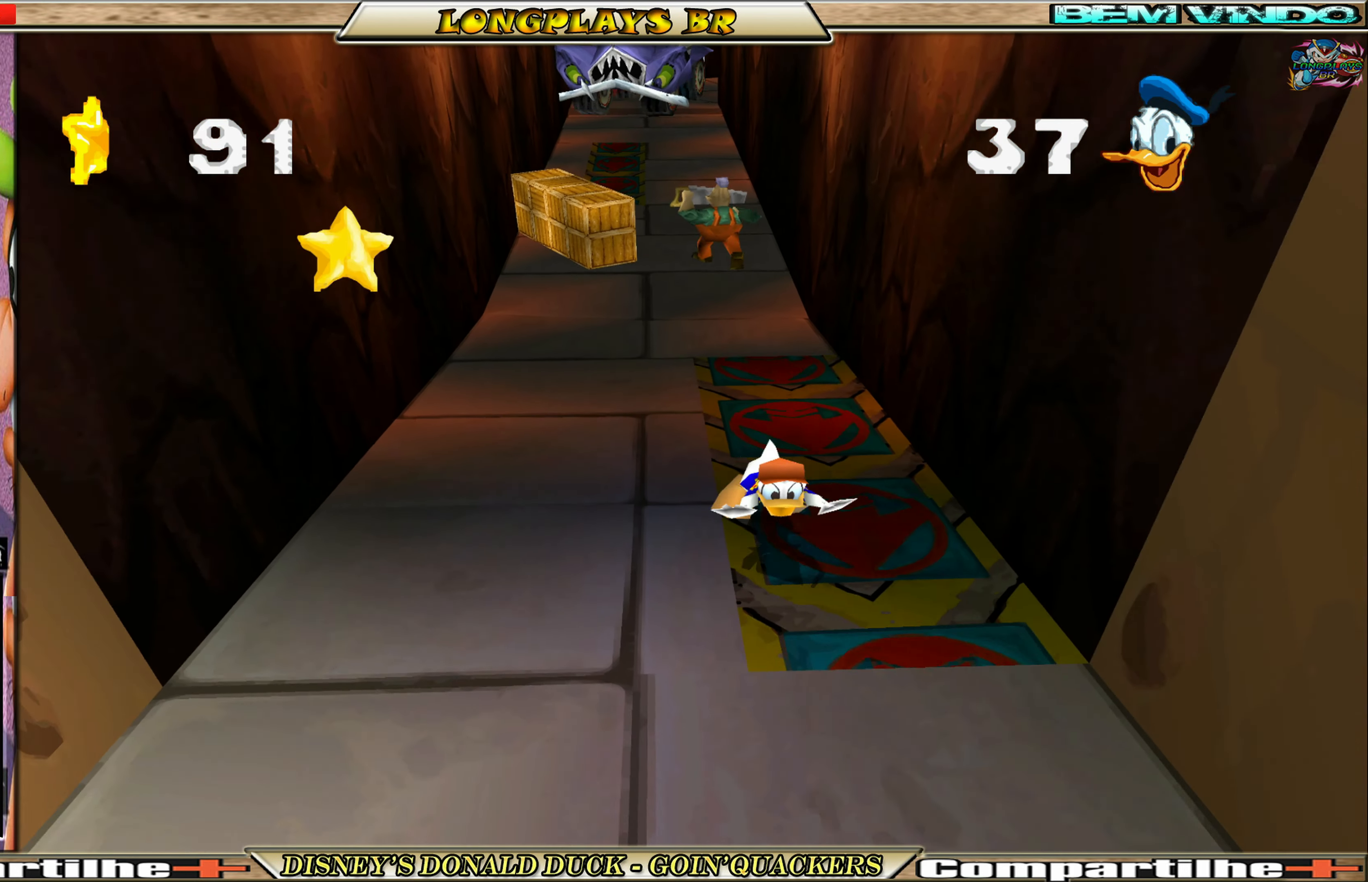
{"buttons": ["DPAD_DOWN", "DPAD_LEFT"], "left_stick": "center", "events": [[416, "DPAD_LEFT", "down"]]}
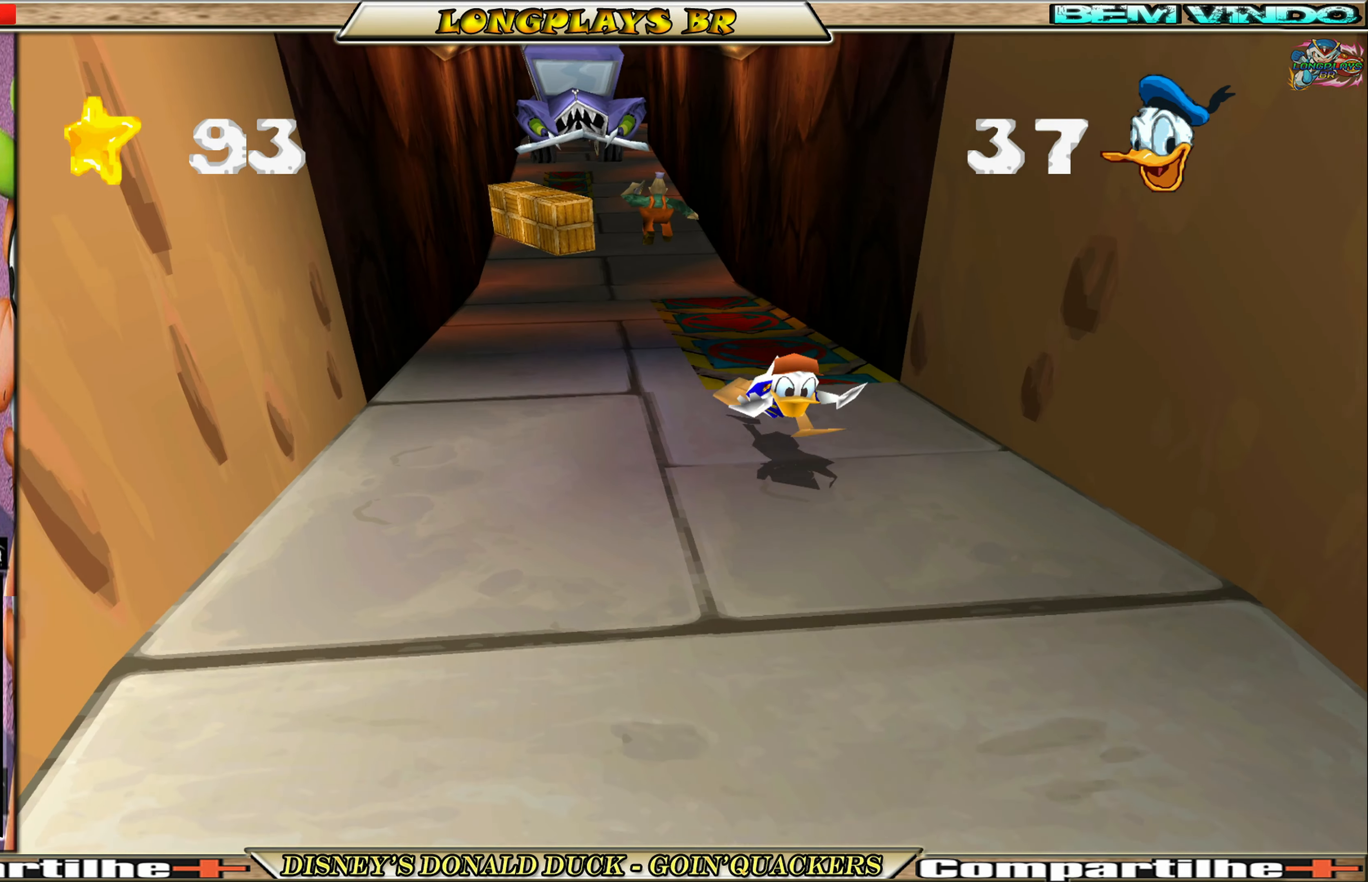
{"buttons": ["DPAD_DOWN"], "left_stick": "center", "events": [[233, "DPAD_LEFT", "up"]]}
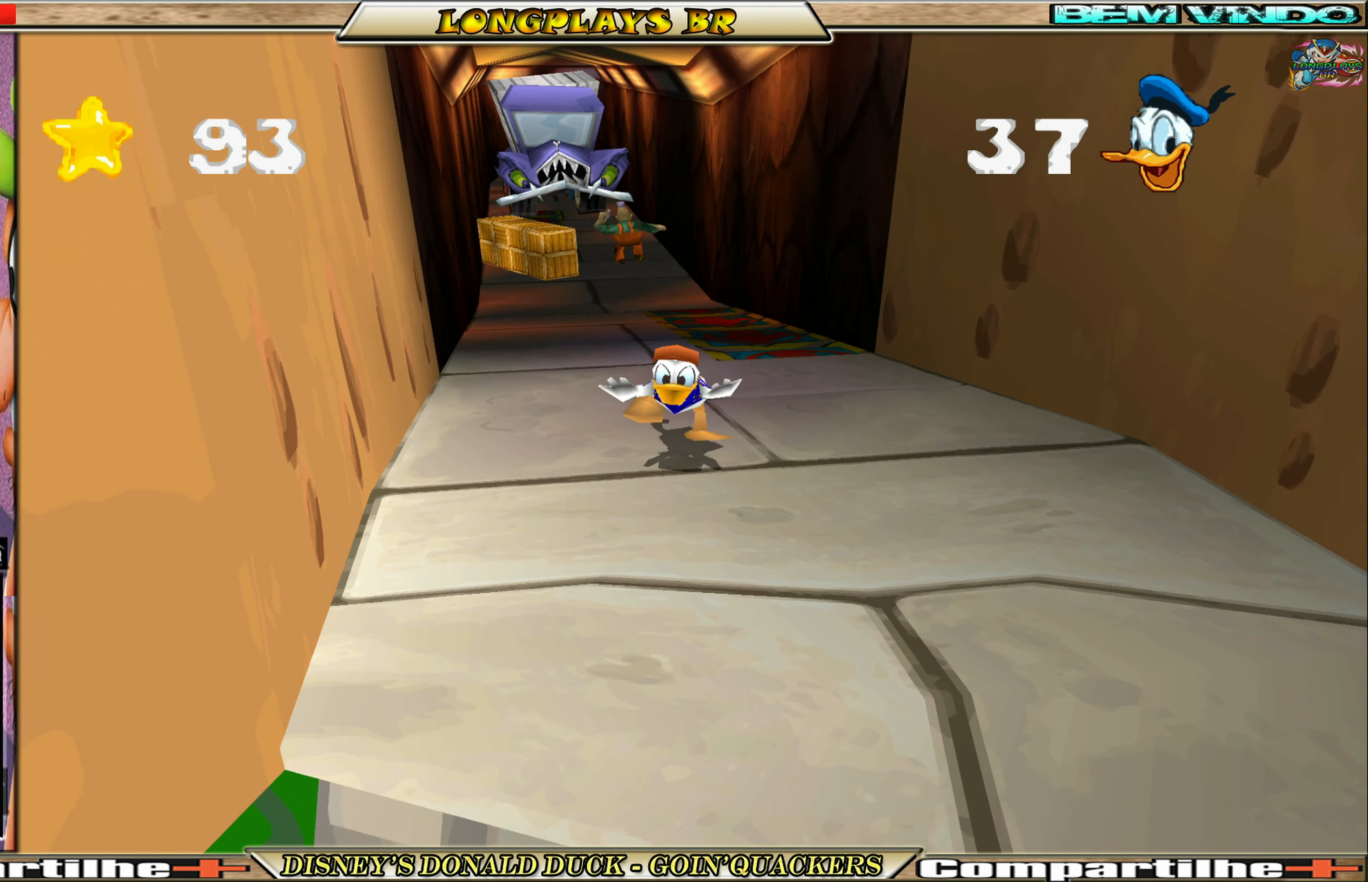
{"buttons": ["DPAD_DOWN", "DPAD_RIGHT"], "left_stick": "center", "events": [[433, "DPAD_RIGHT", "down"]]}
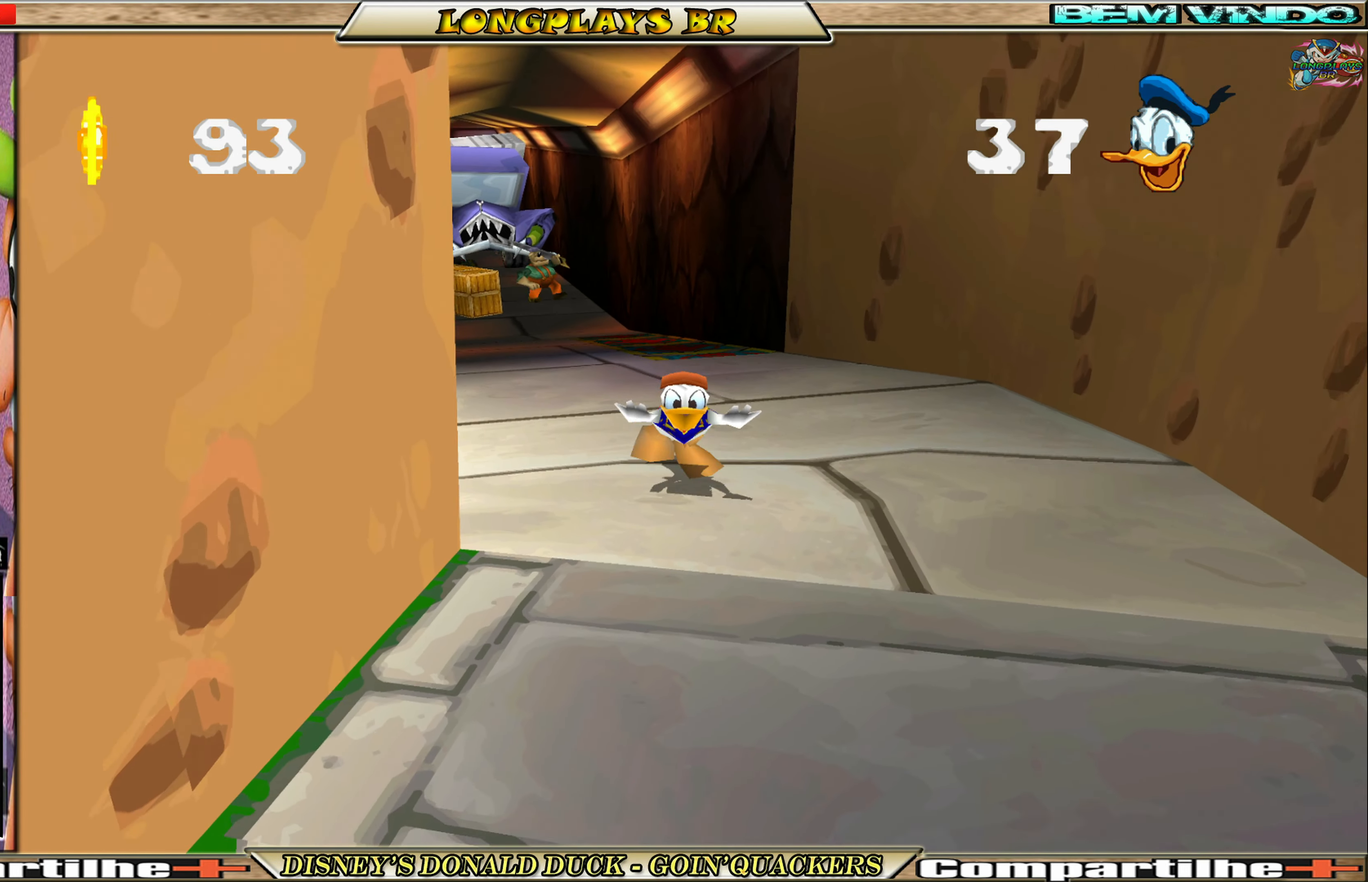
{"buttons": ["DPAD_DOWN"], "left_stick": "center", "events": [[250, "DPAD_RIGHT", "up"]]}
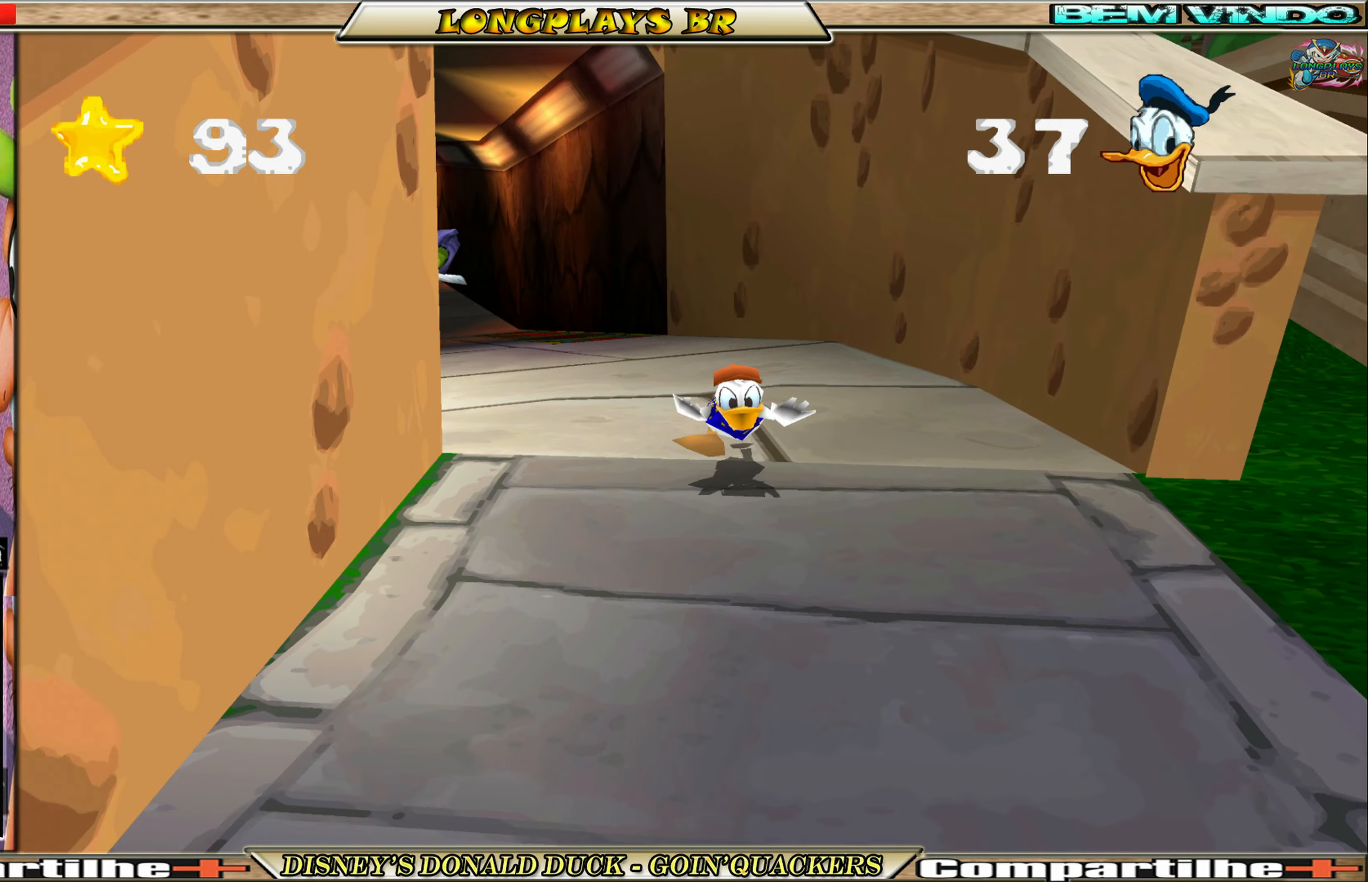
{"buttons": ["DPAD_DOWN"], "left_stick": "center", "events": []}
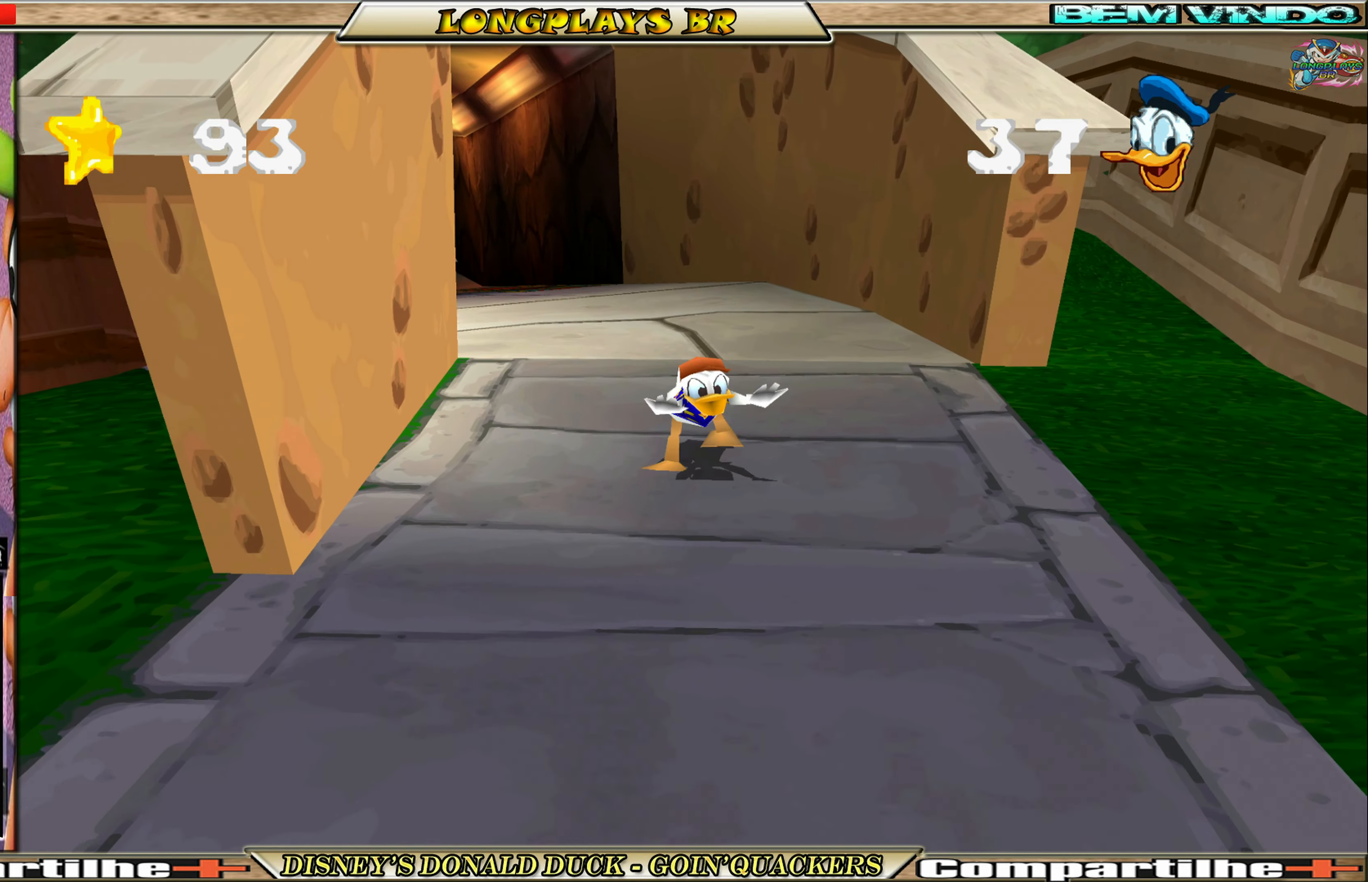
{"buttons": ["DPAD_DOWN"], "left_stick": "center", "events": []}